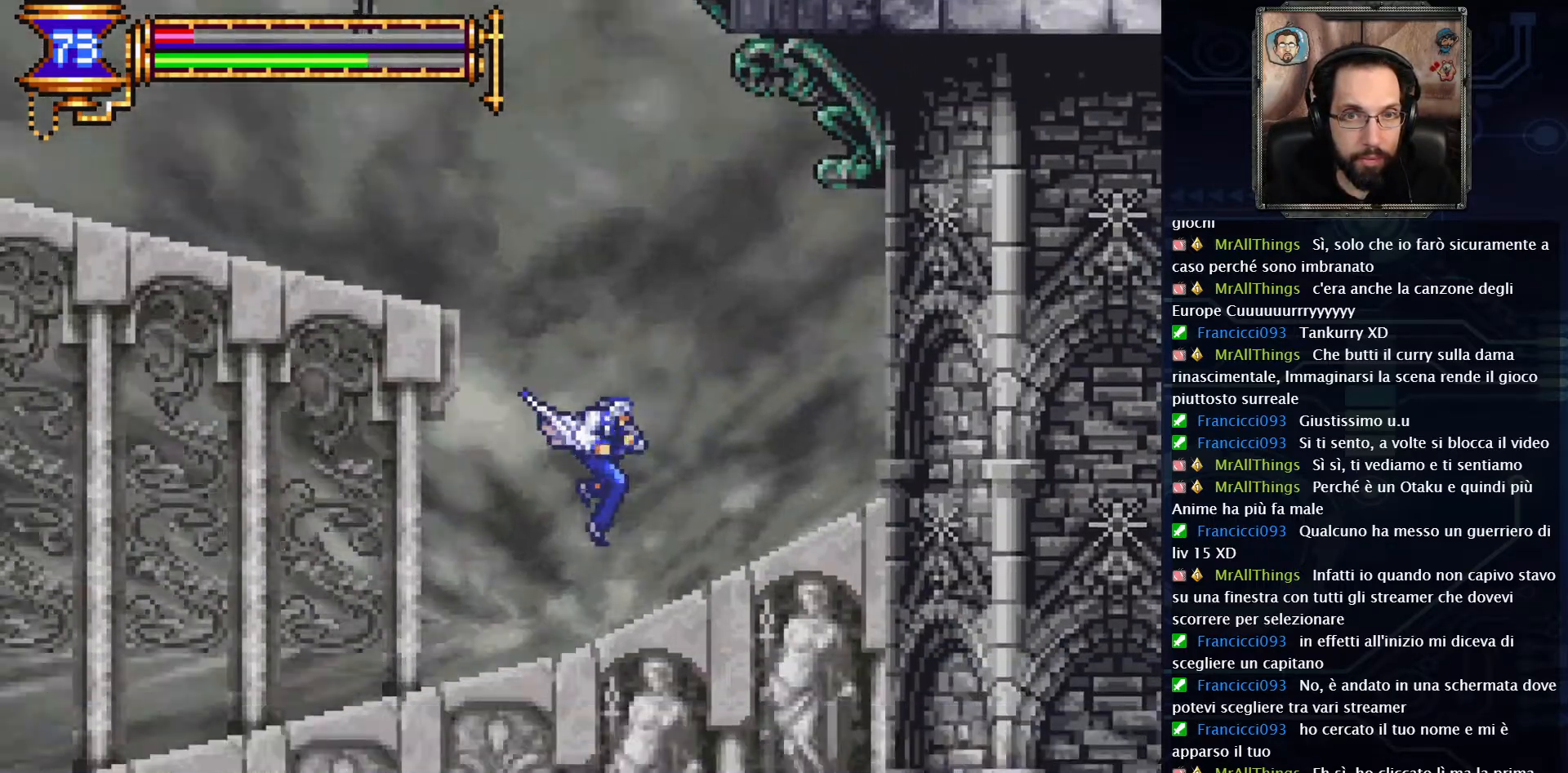
Gameplay with a controller (Xbox layout); each line is a JSON object with the inputs held at the frame after it. "events" lists button and stick changes between this image and that frame as [ms after this image, input, new state], when the widget could be followed in between. Not read: L1 L3 R1 R3.
{"buttons": ["A"], "left_stick": "center", "right_stick": "center", "events": [[283, "A", "down"]]}
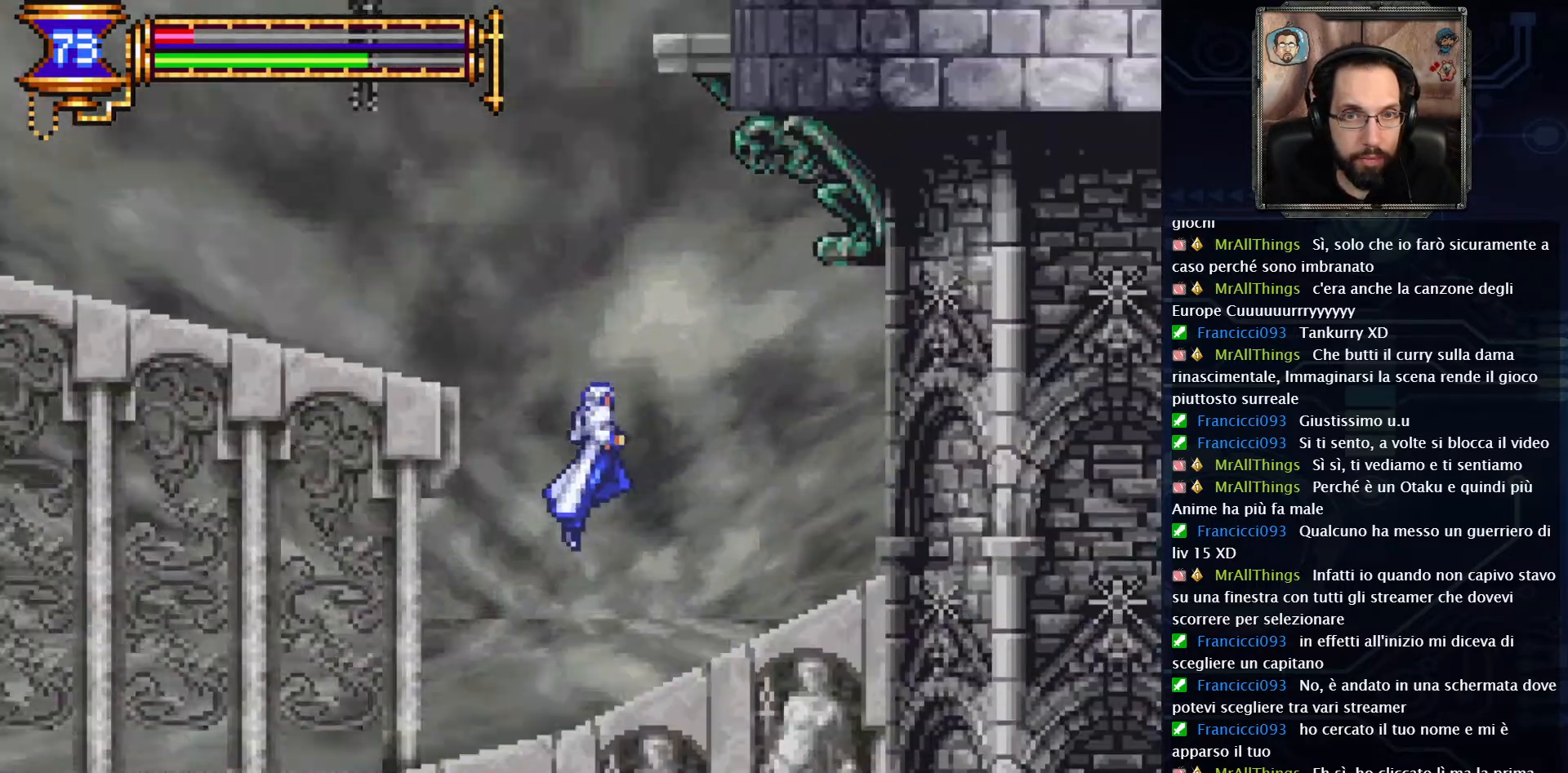
{"buttons": ["A", "DPAD_LEFT"], "left_stick": "center", "right_stick": "center", "events": [[67, "A", "up"], [150, "A", "down"], [250, "DPAD_LEFT", "down"]]}
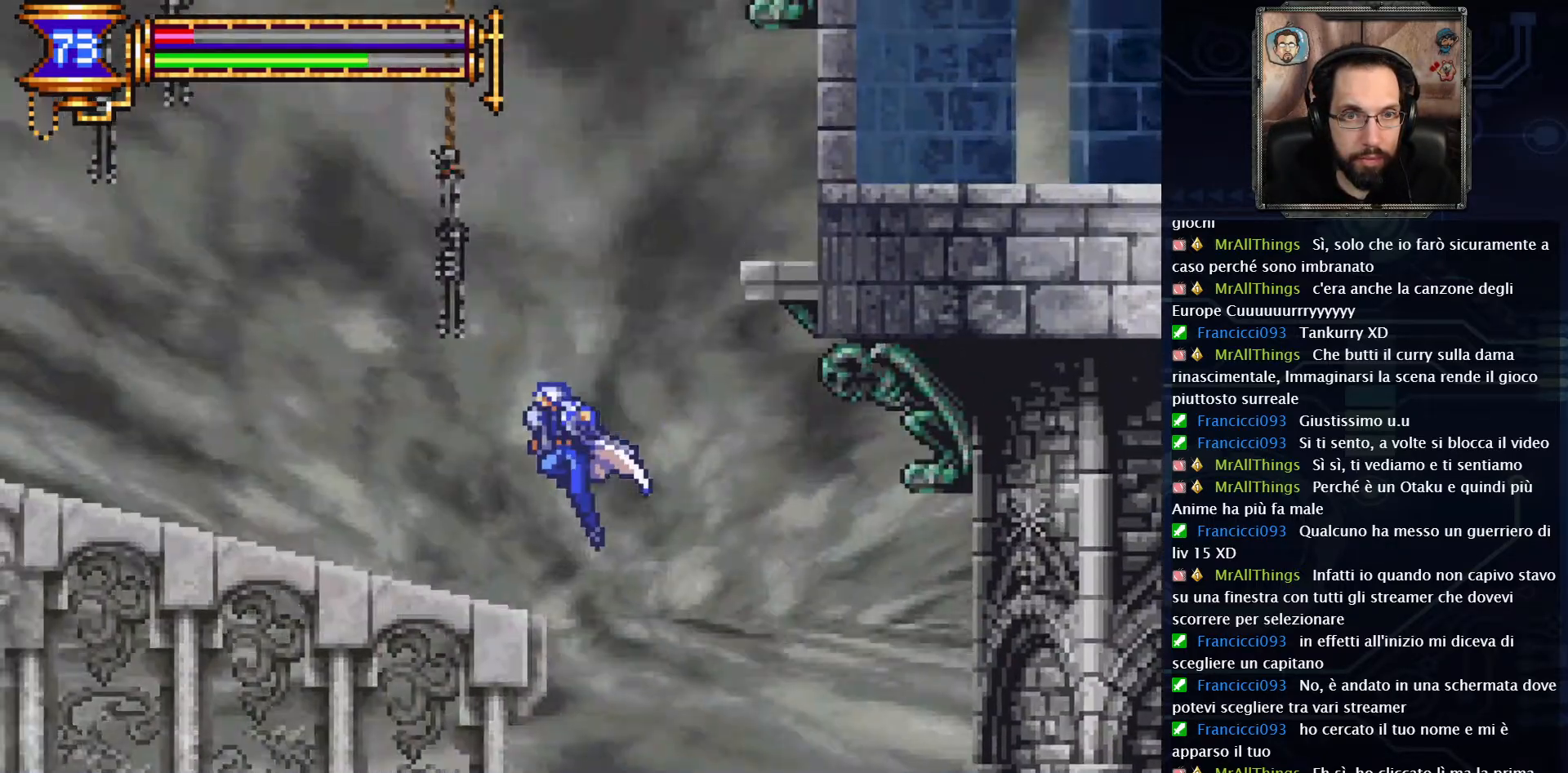
{"buttons": ["A"], "left_stick": "center", "right_stick": "center", "events": [[83, "A", "up"], [317, "DPAD_LEFT", "up"], [433, "A", "down"]]}
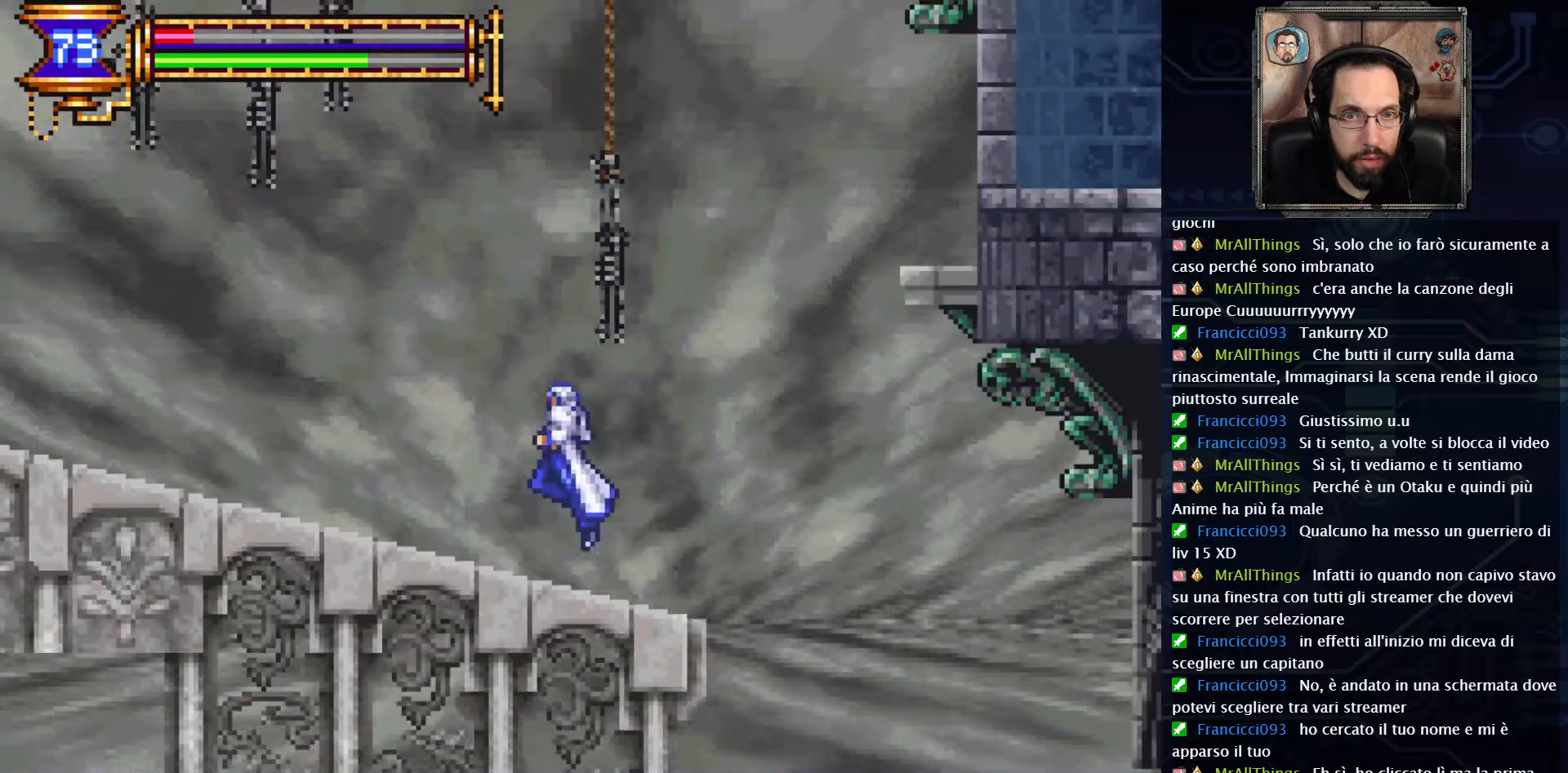
{"buttons": ["A", "DPAD_RIGHT"], "left_stick": "center", "right_stick": "center", "events": [[17, "DPAD_RIGHT", "down"], [200, "A", "up"], [300, "A", "down"]]}
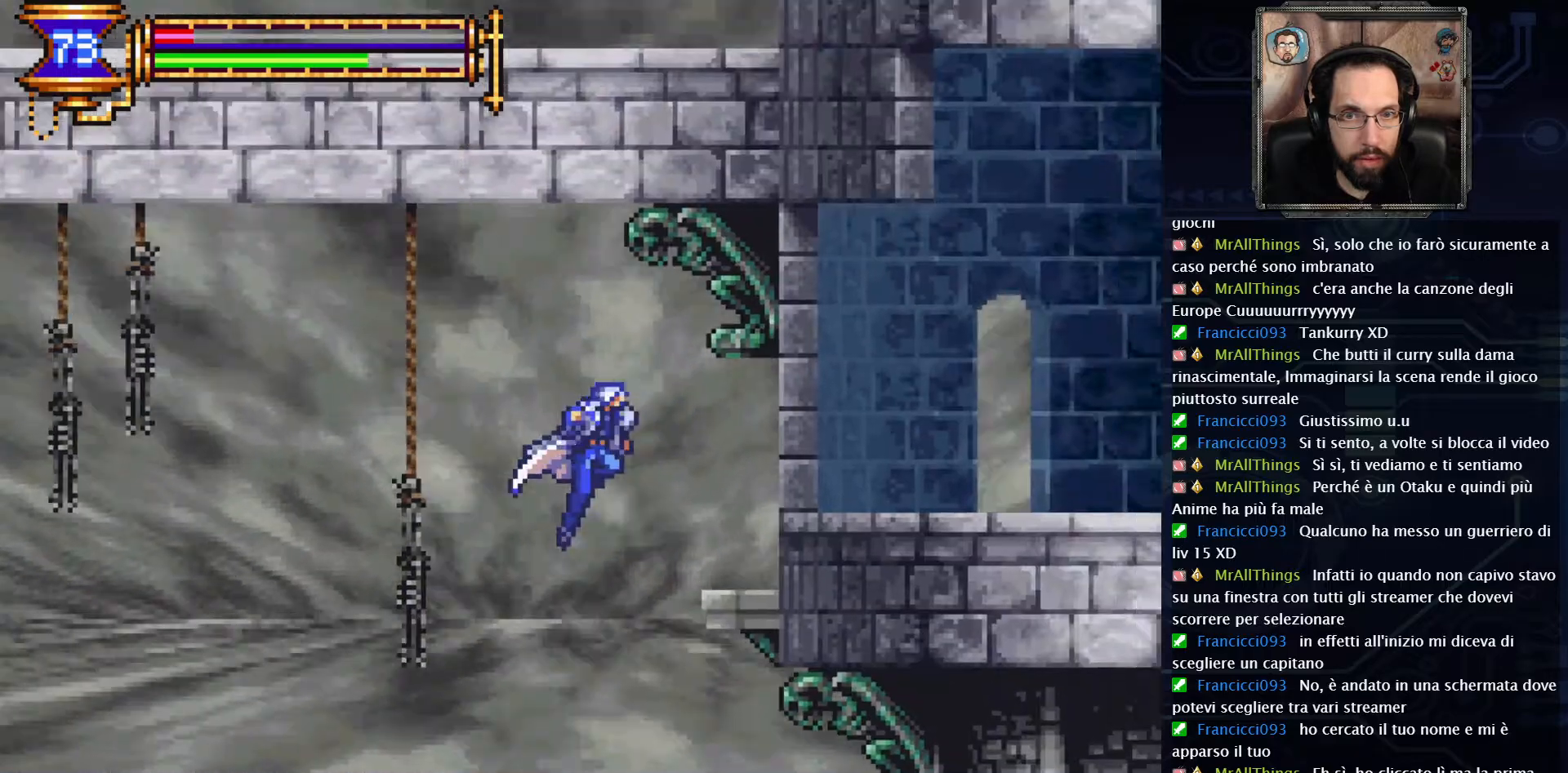
{"buttons": ["DPAD_RIGHT"], "left_stick": "center", "right_stick": "center", "events": [[200, "A", "up"]]}
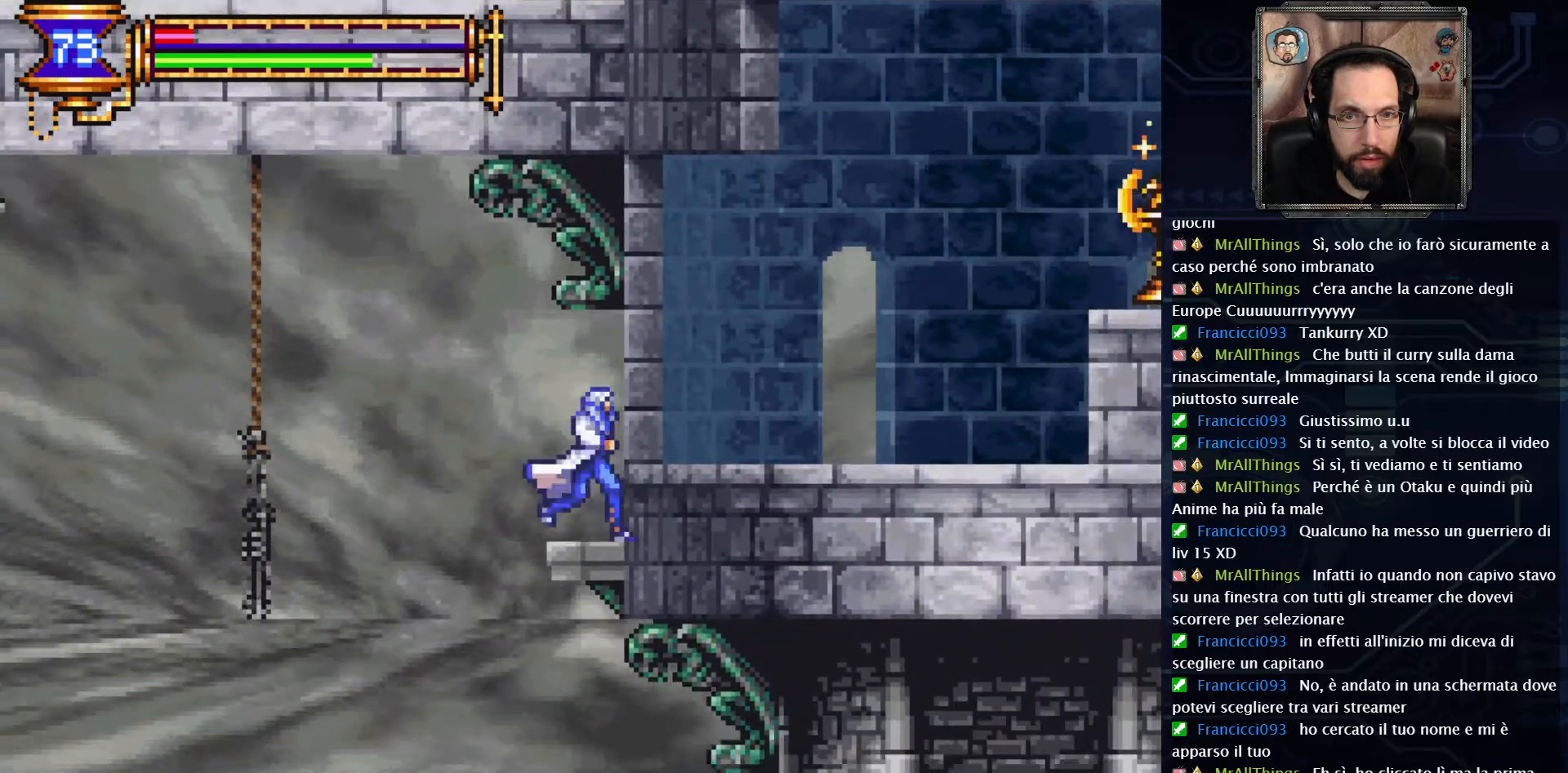
{"buttons": [], "left_stick": "center", "right_stick": "center", "events": [[467, "DPAD_RIGHT", "up"]]}
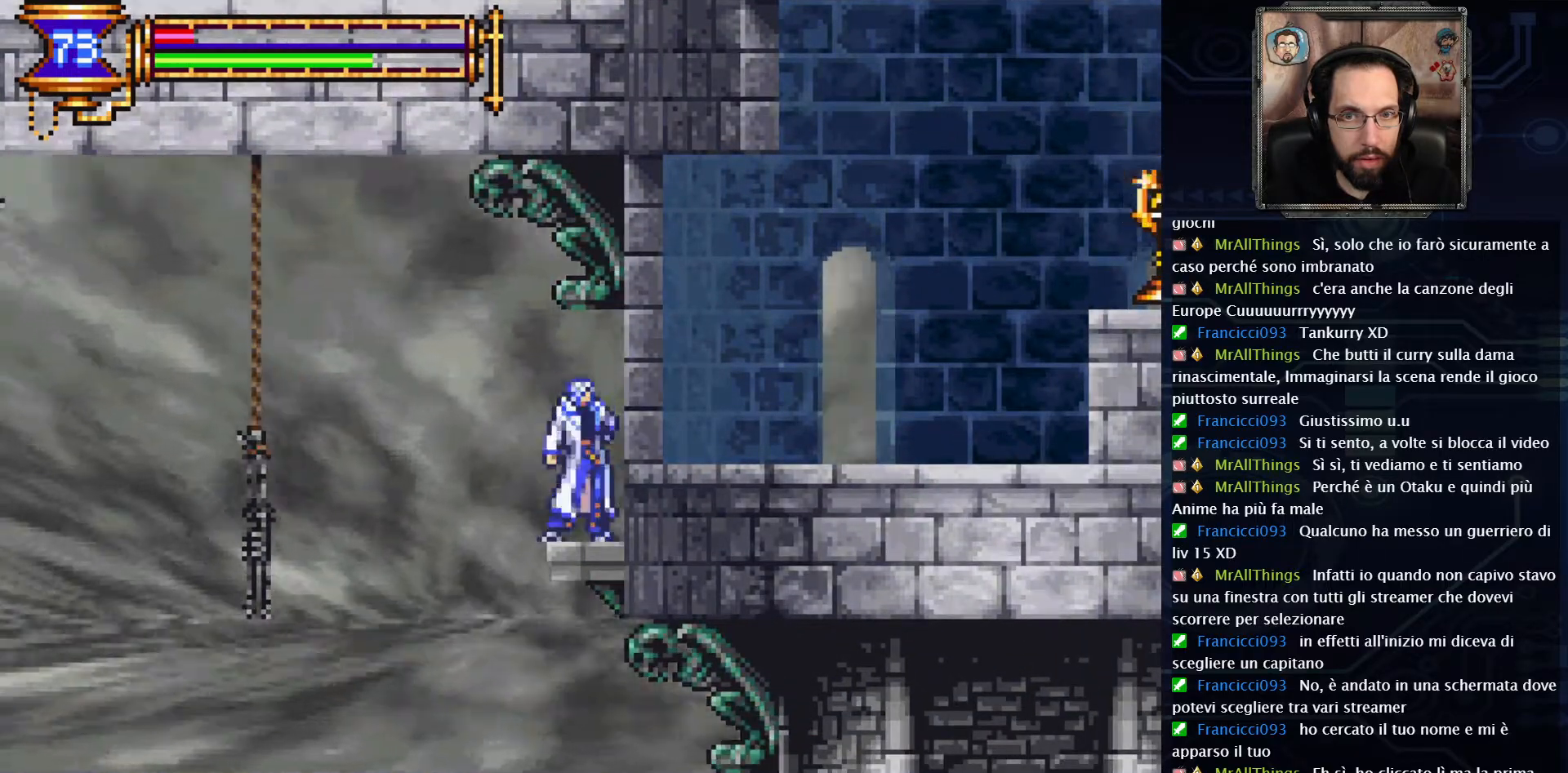
{"buttons": ["A"], "left_stick": "center", "right_stick": "center", "events": [[450, "A", "down"]]}
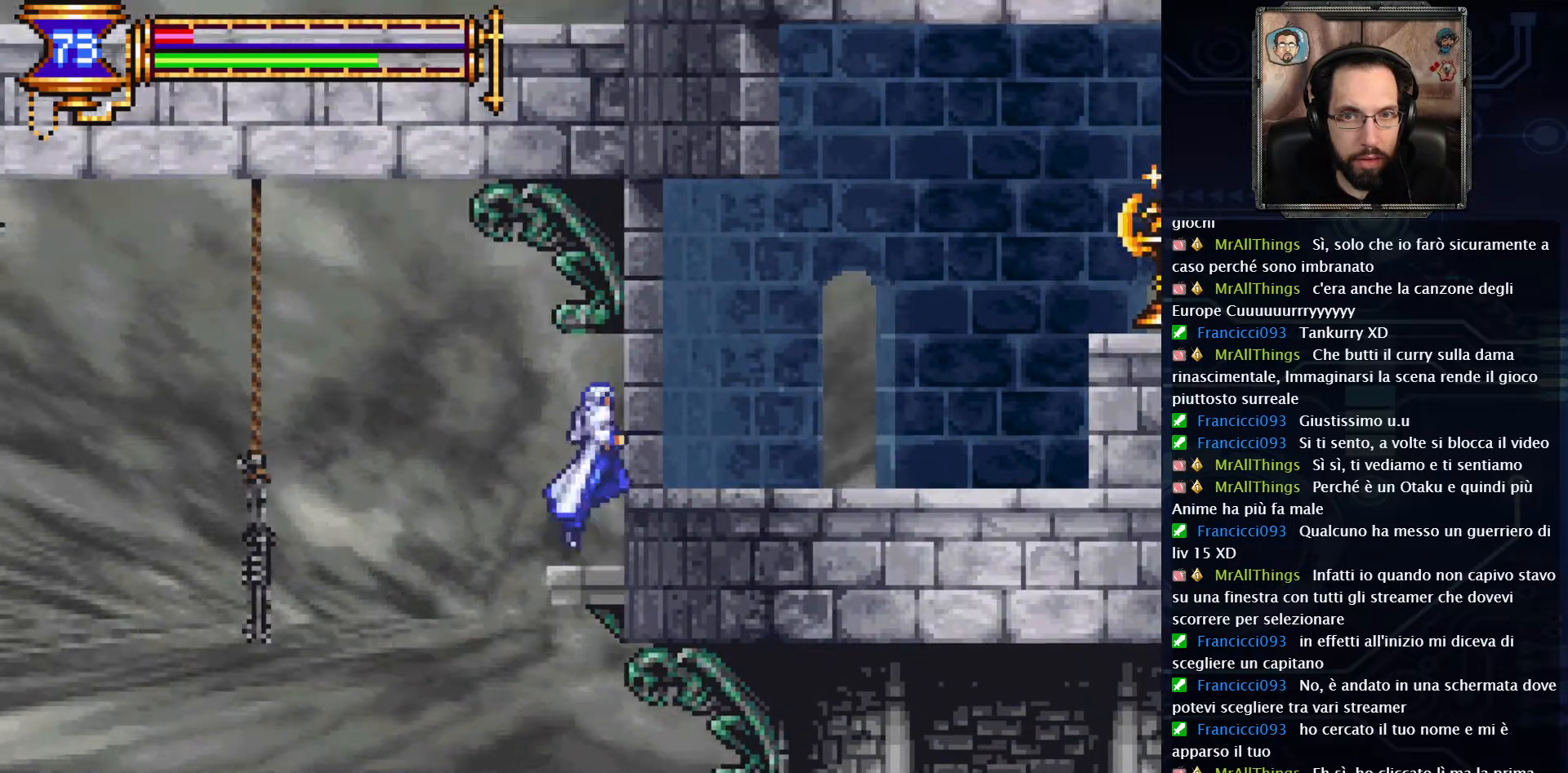
{"buttons": ["DPAD_RIGHT"], "left_stick": "center", "right_stick": "center", "events": [[17, "DPAD_RIGHT", "down"], [100, "A", "up"]]}
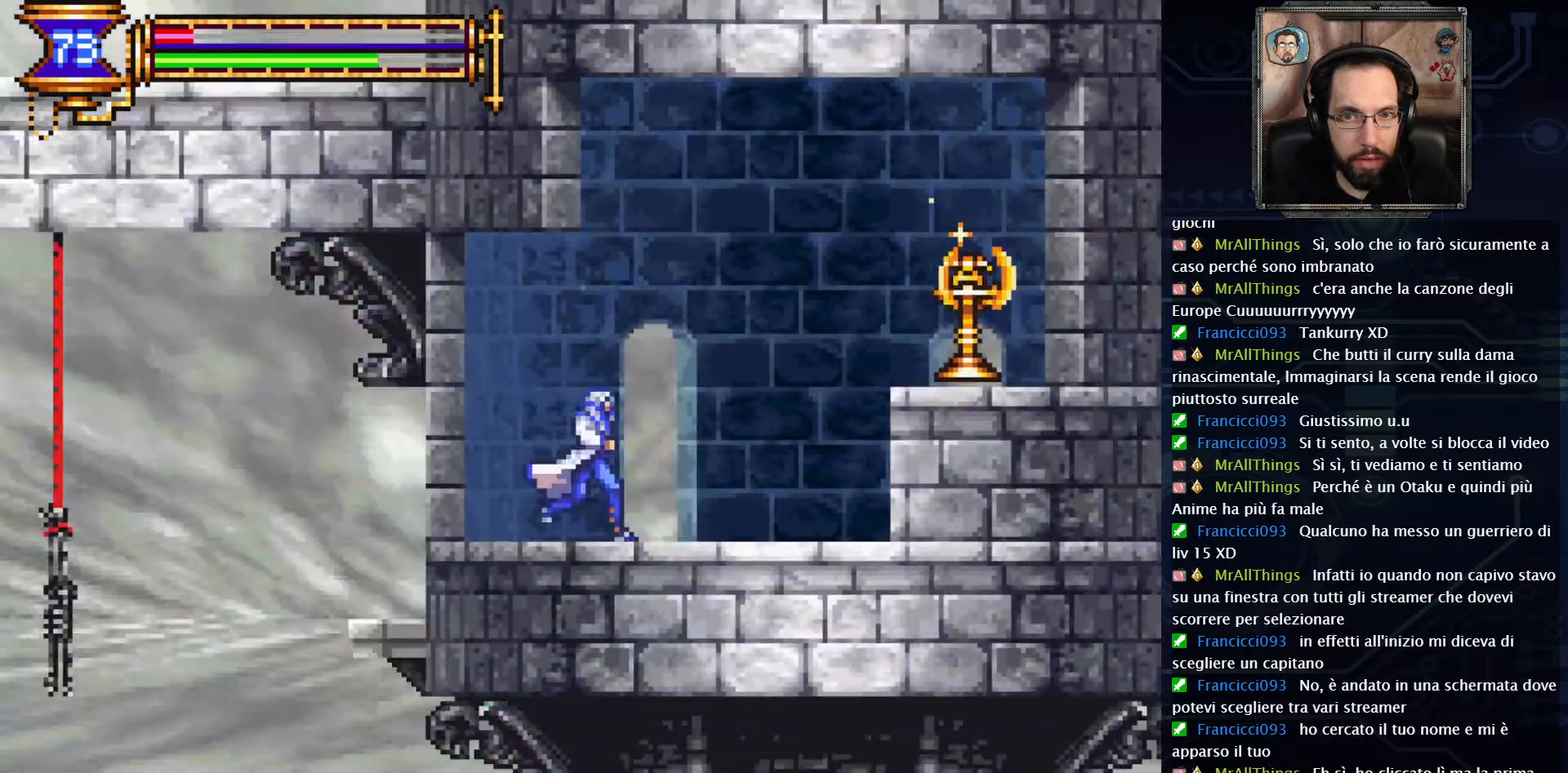
{"buttons": ["X", "DPAD_RIGHT"], "left_stick": "center", "right_stick": "center", "events": [[217, "A", "down"], [433, "X", "down"], [450, "A", "up"]]}
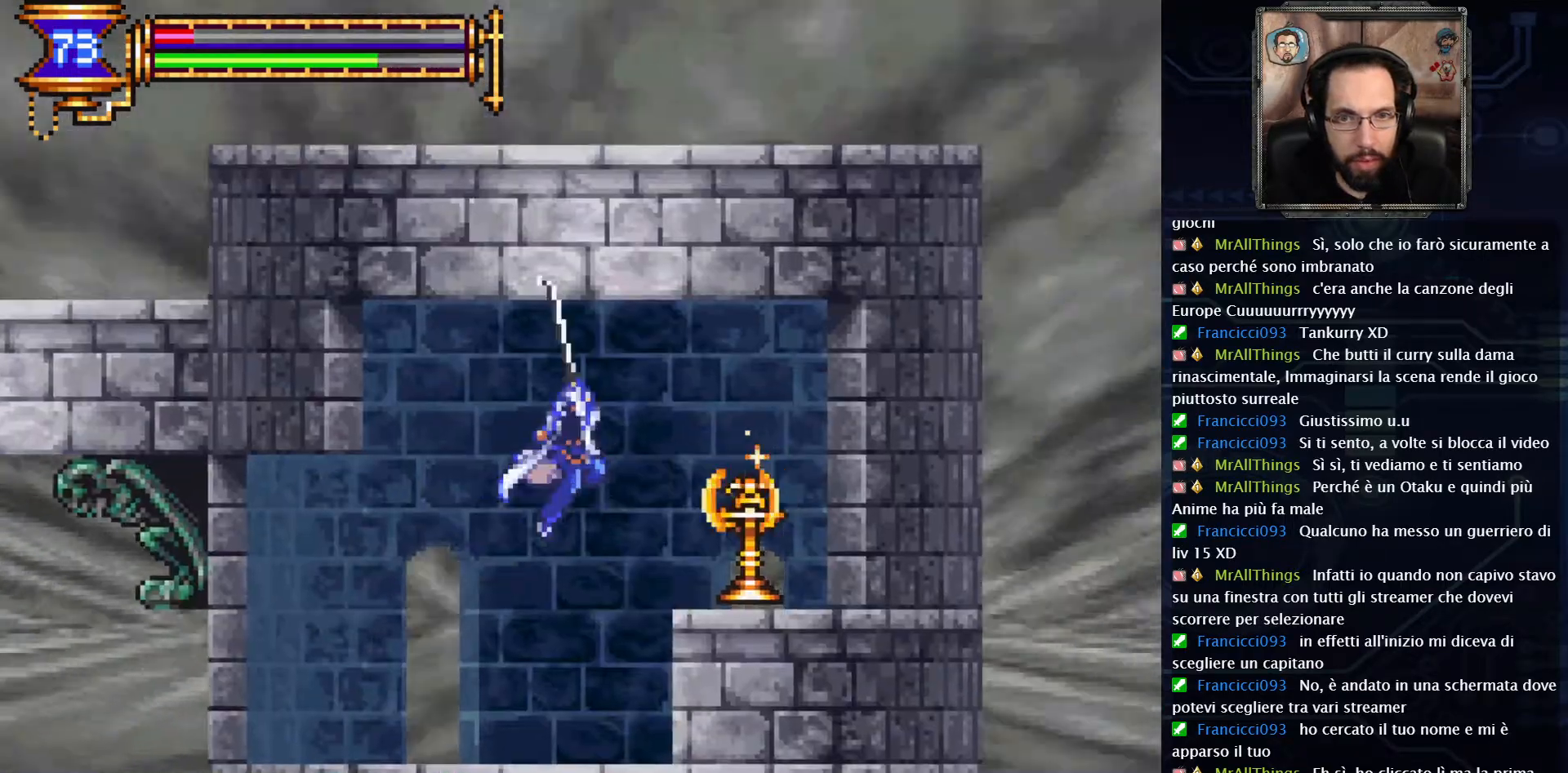
{"buttons": [], "left_stick": "center", "right_stick": "center", "events": [[33, "X", "up"], [383, "DPAD_RIGHT", "up"]]}
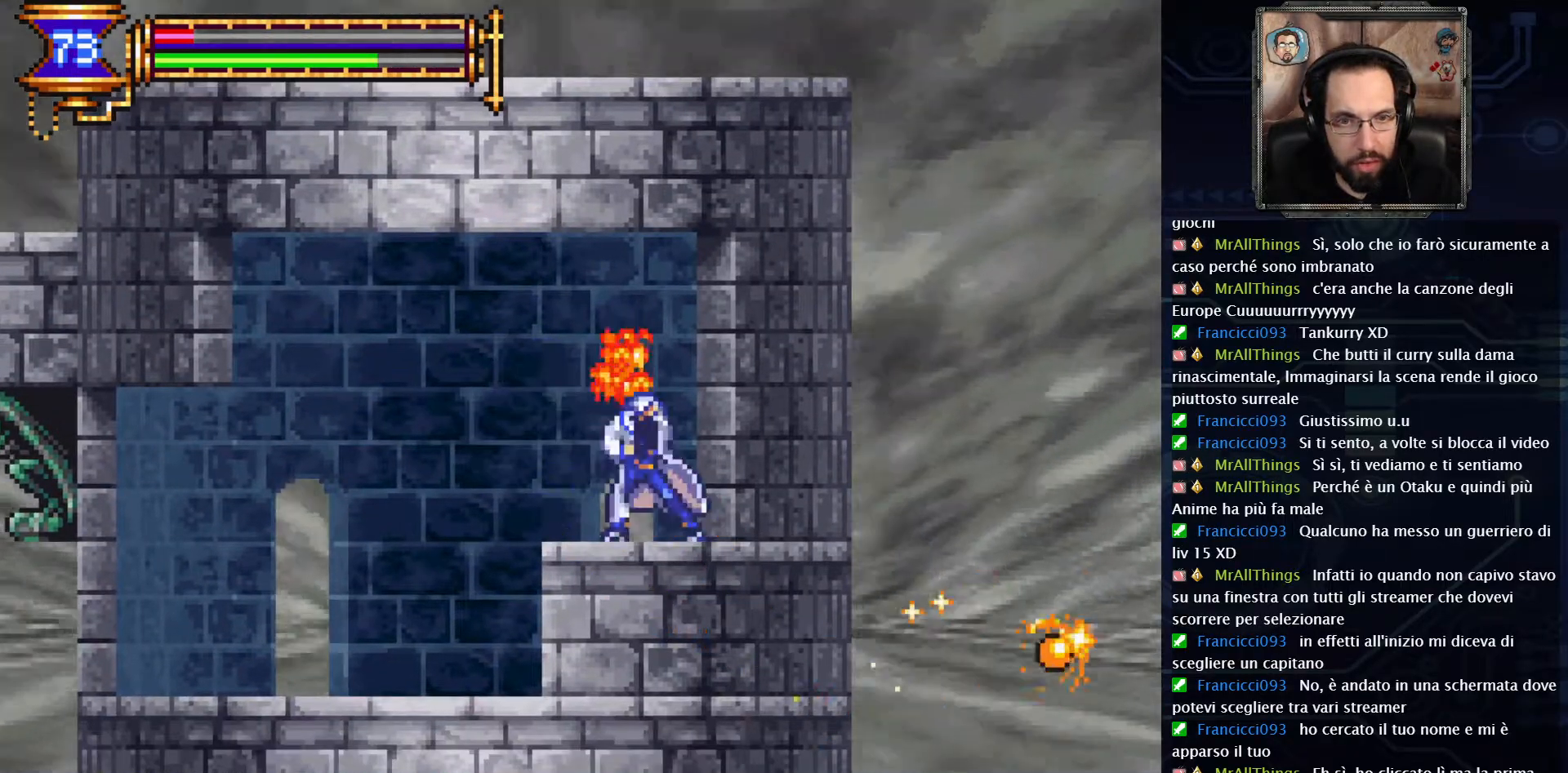
{"buttons": [], "left_stick": "center", "right_stick": "center", "events": []}
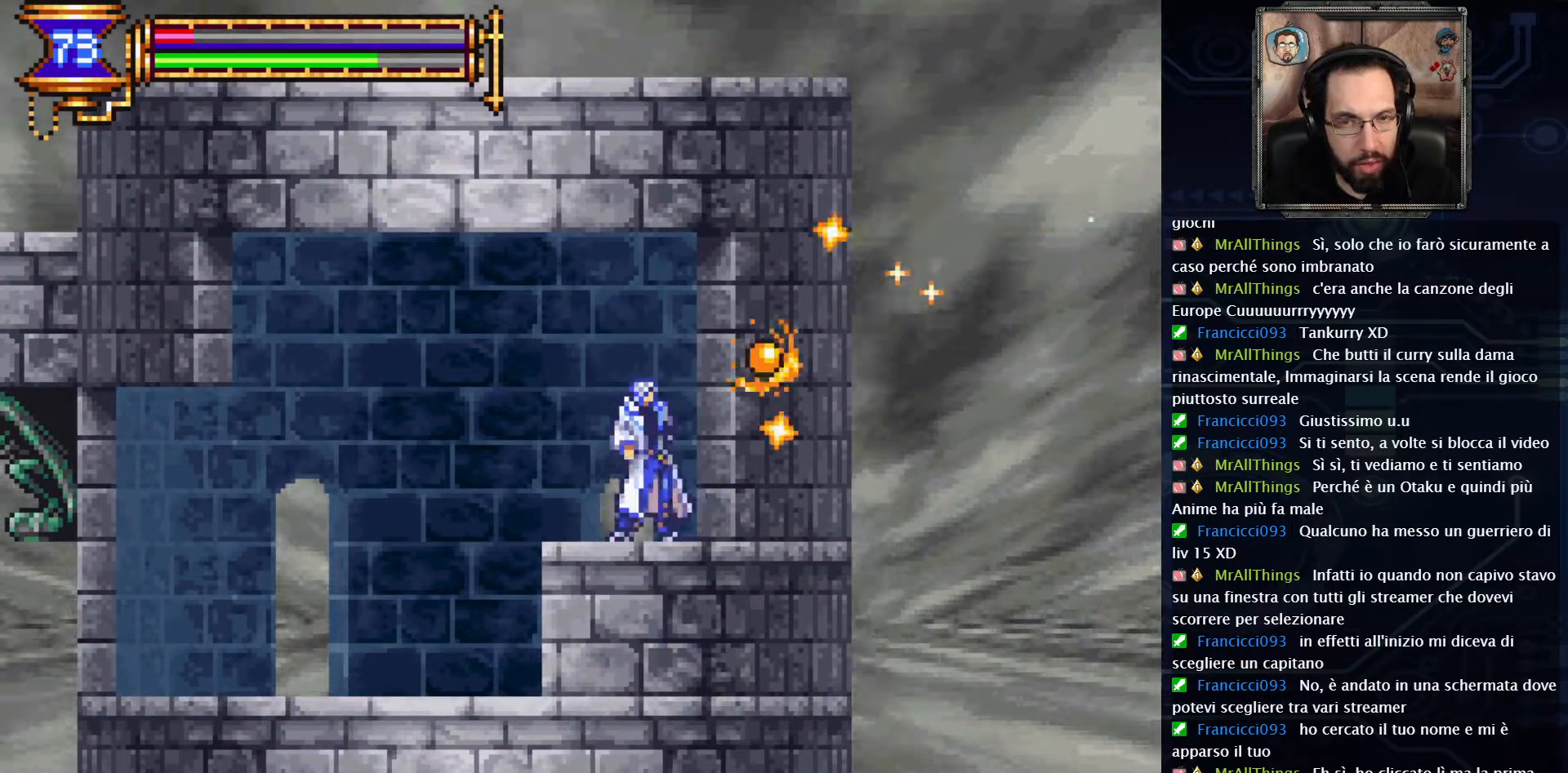
{"buttons": [], "left_stick": "center", "right_stick": "center", "events": []}
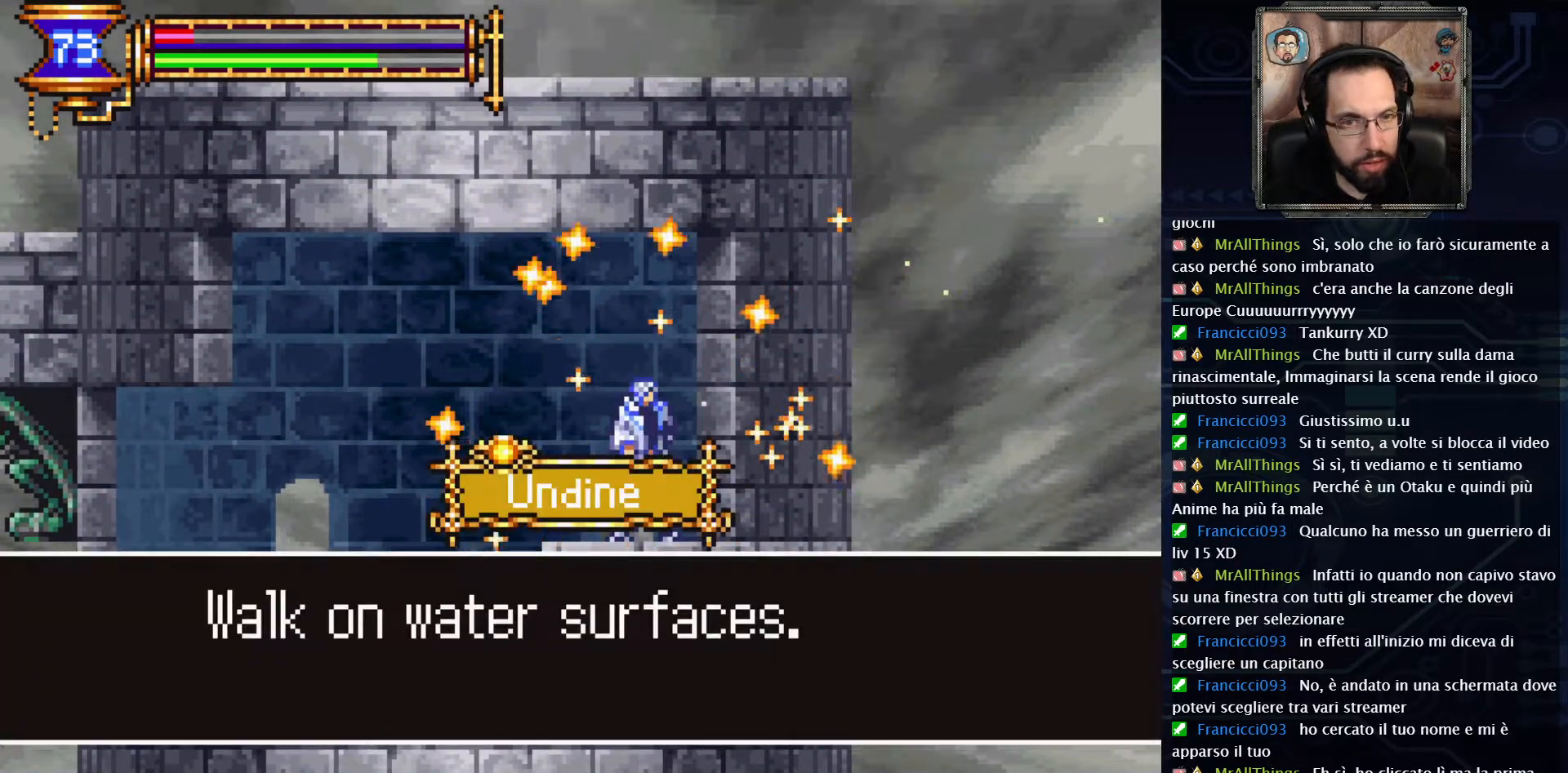
{"buttons": [], "left_stick": "center", "right_stick": "center", "events": []}
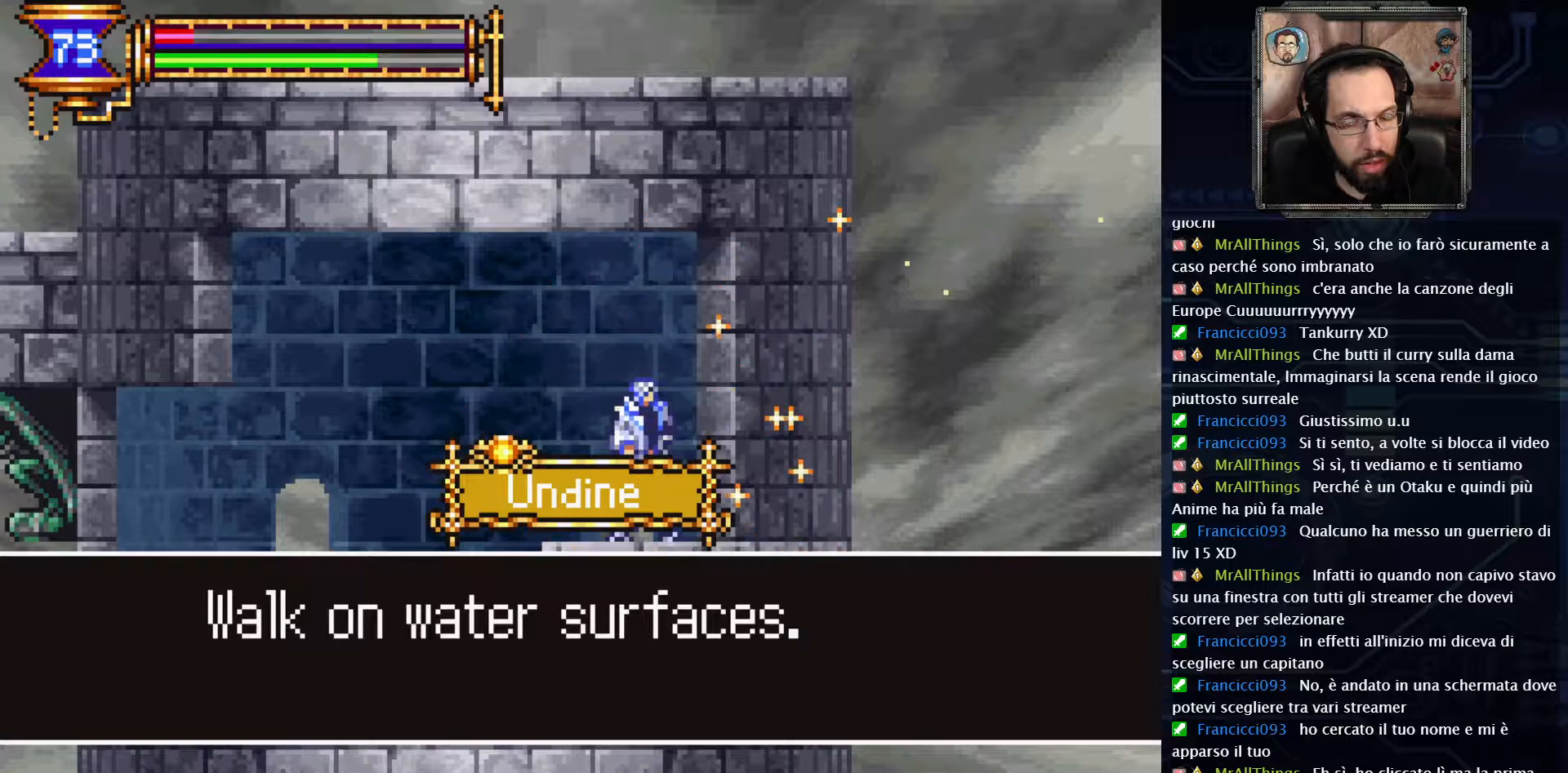
{"buttons": [], "left_stick": "center", "right_stick": "center", "events": []}
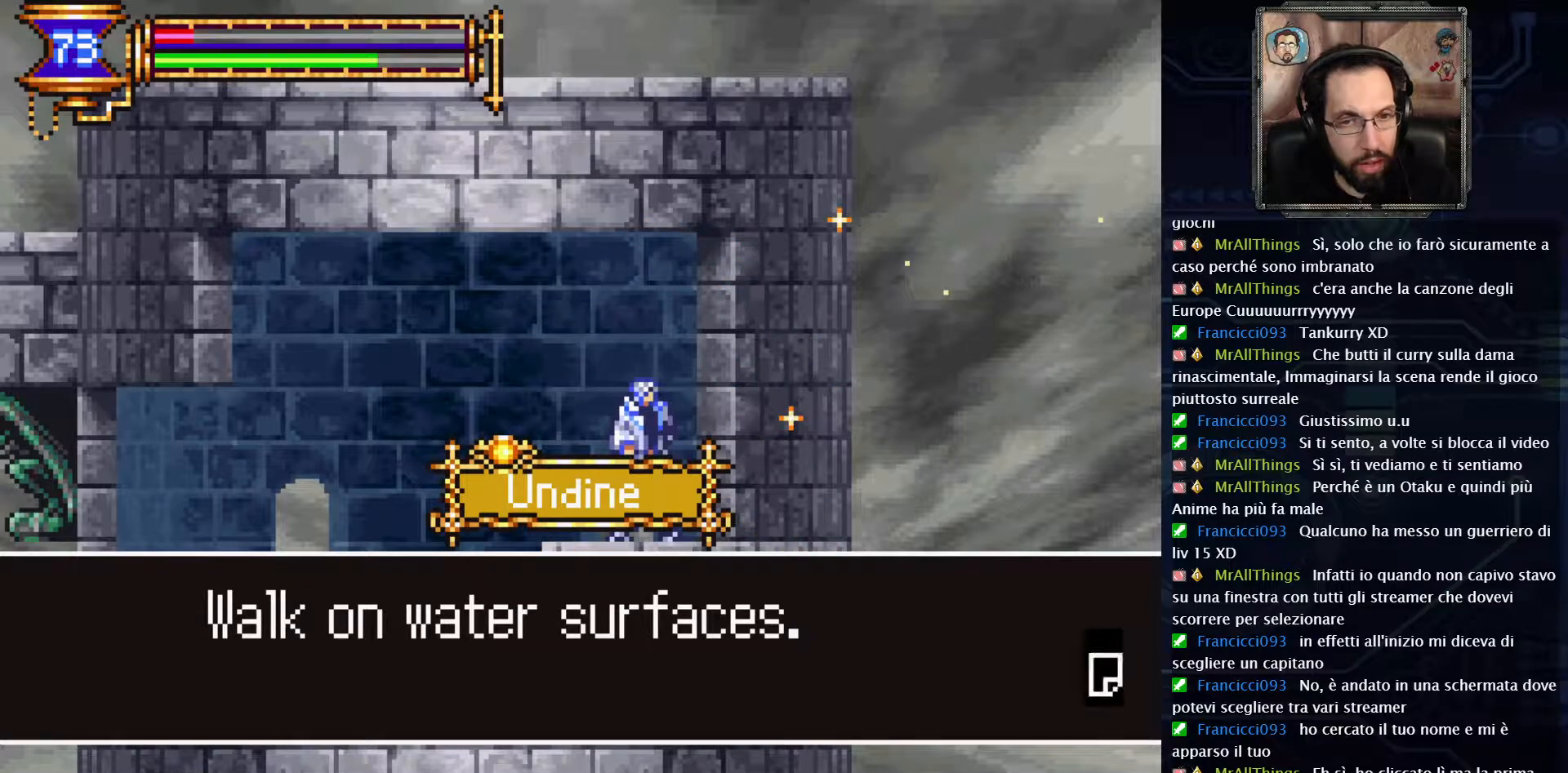
{"buttons": [], "left_stick": "center", "right_stick": "center", "events": []}
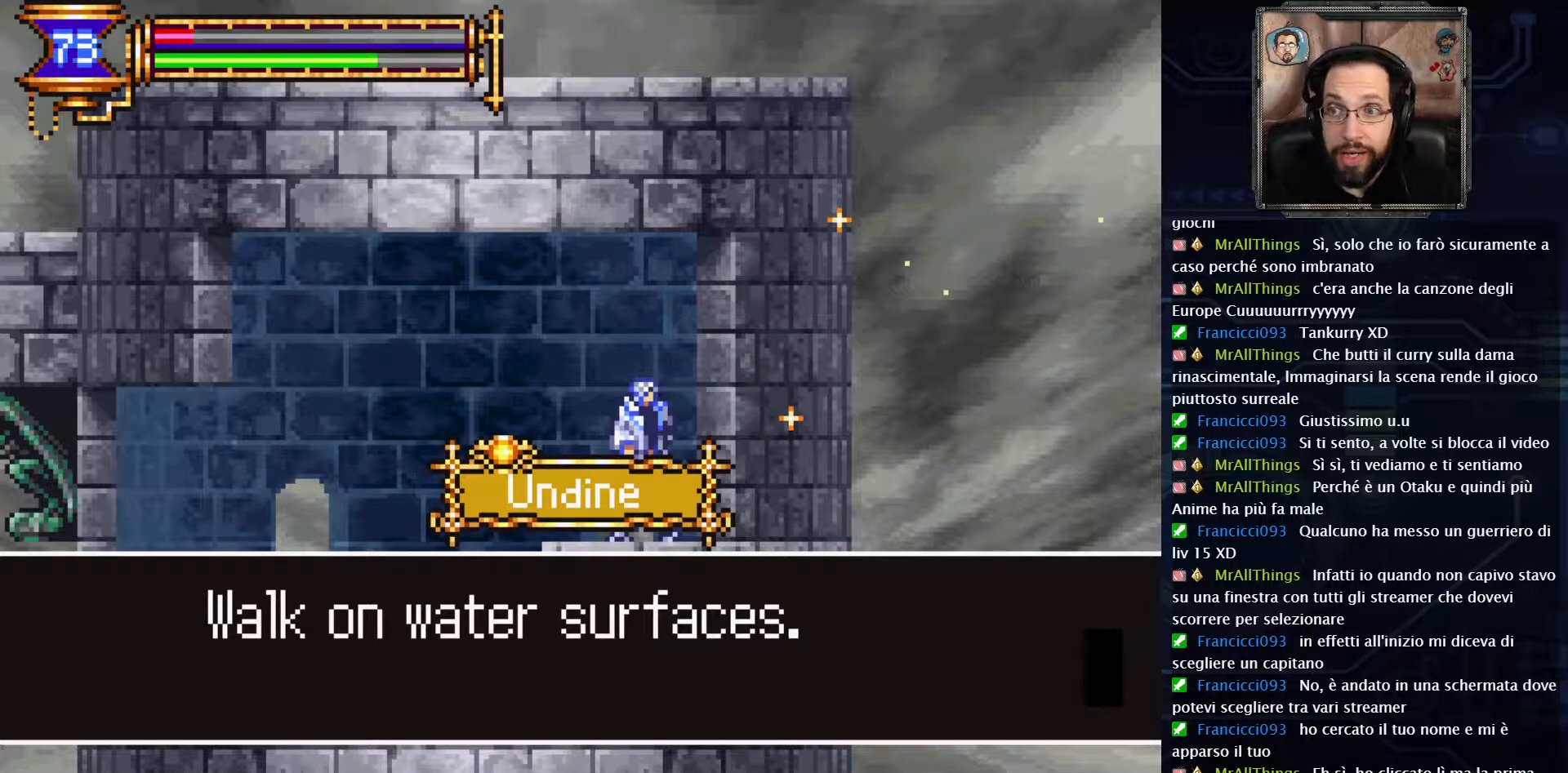
{"buttons": [], "left_stick": "center", "right_stick": "center", "events": []}
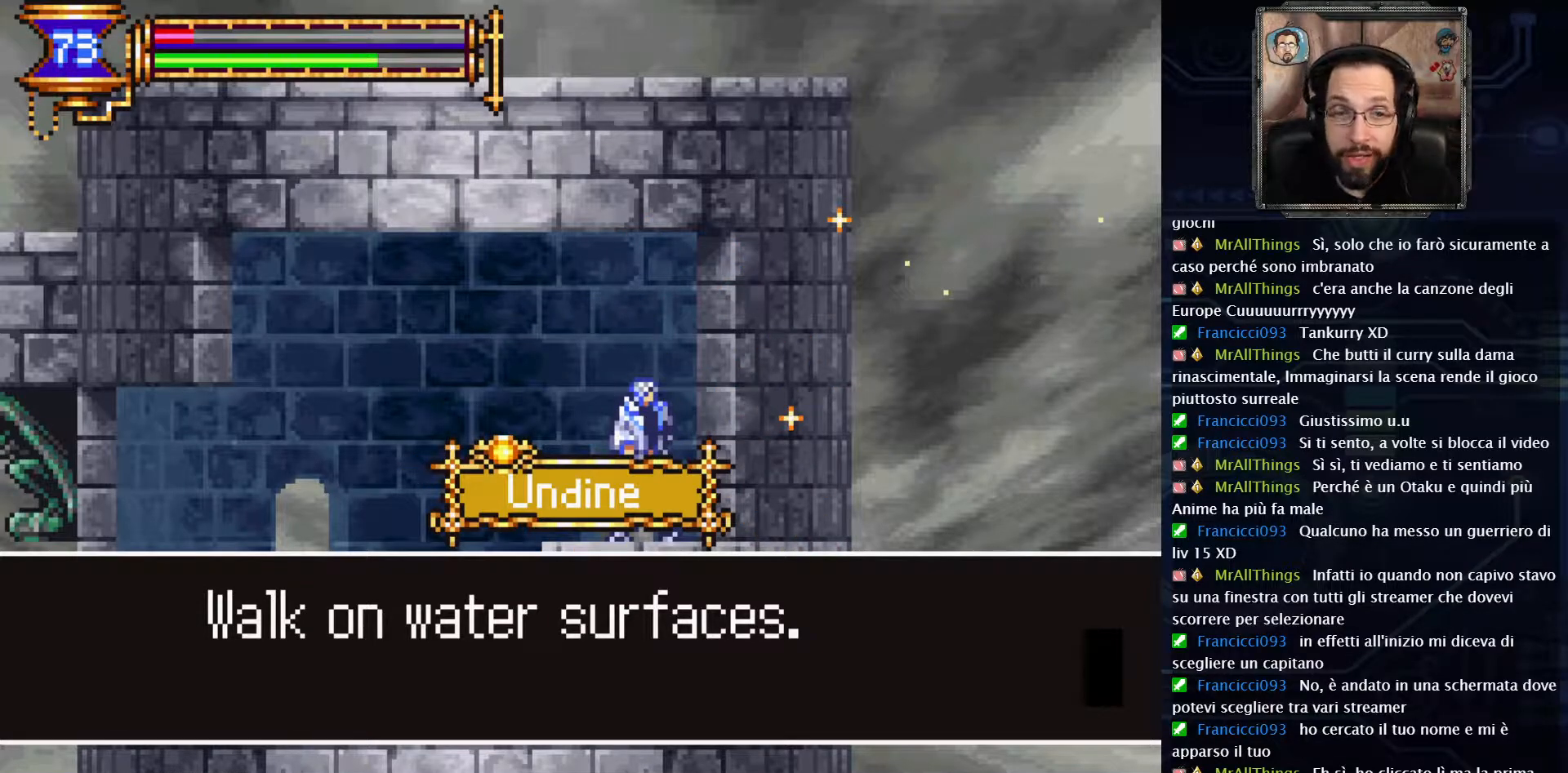
{"buttons": [], "left_stick": "center", "right_stick": "center", "events": []}
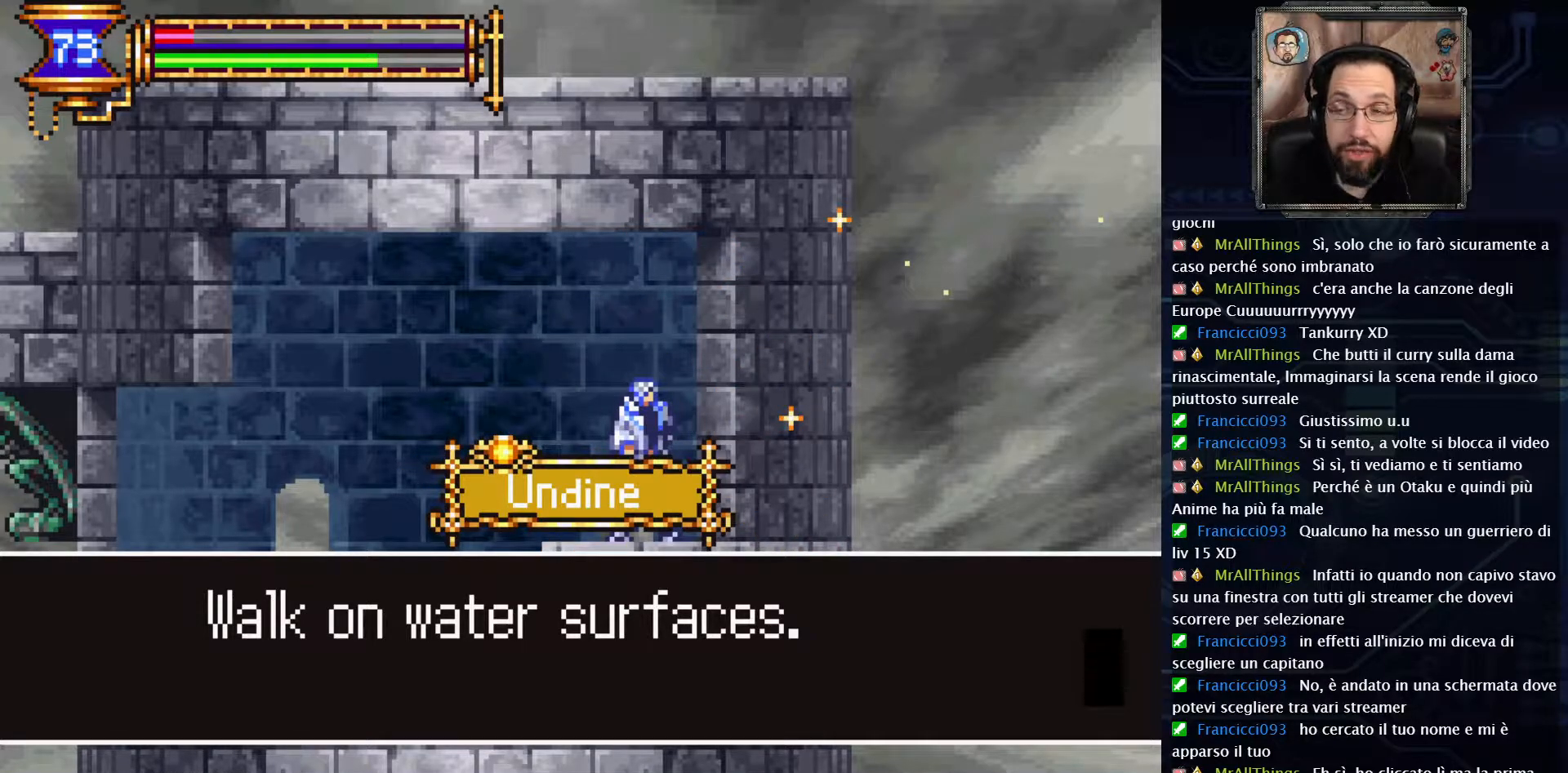
{"buttons": [], "left_stick": "center", "right_stick": "center", "events": []}
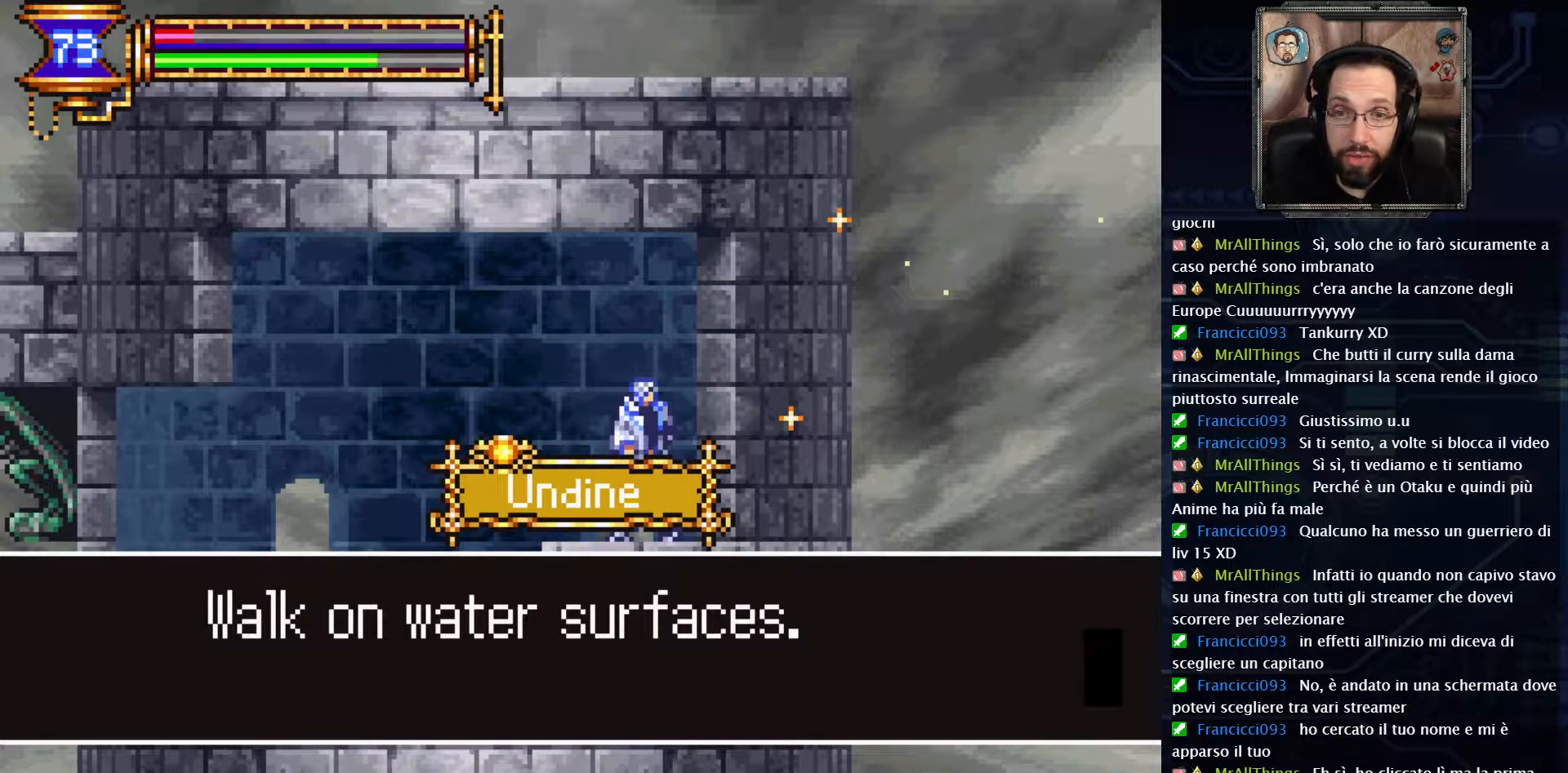
{"buttons": [], "left_stick": "center", "right_stick": "center", "events": [[167, "A", "down"], [300, "A", "up"]]}
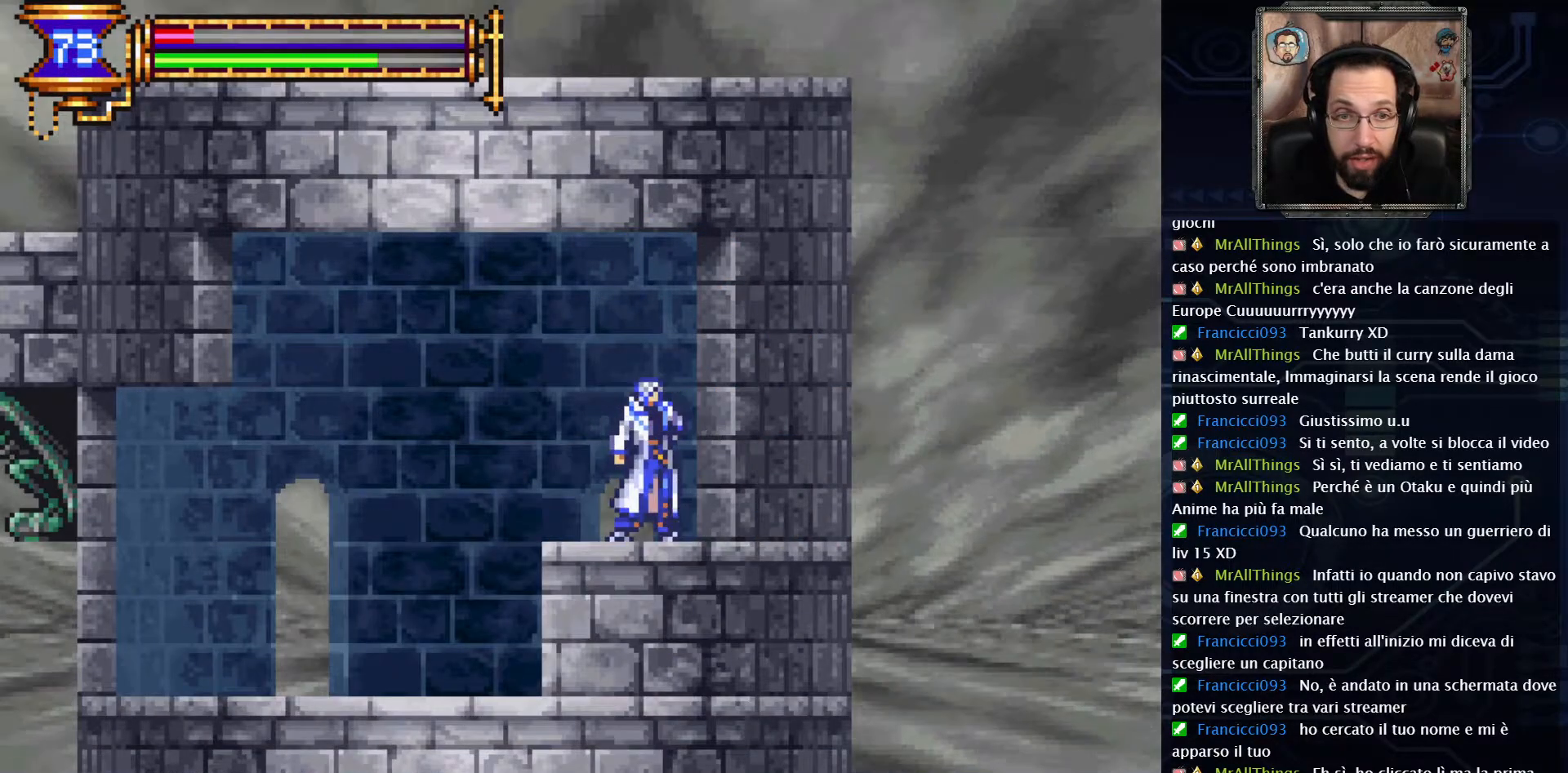
{"buttons": ["DPAD_LEFT"], "left_stick": "center", "right_stick": "center", "events": [[500, "DPAD_LEFT", "down"]]}
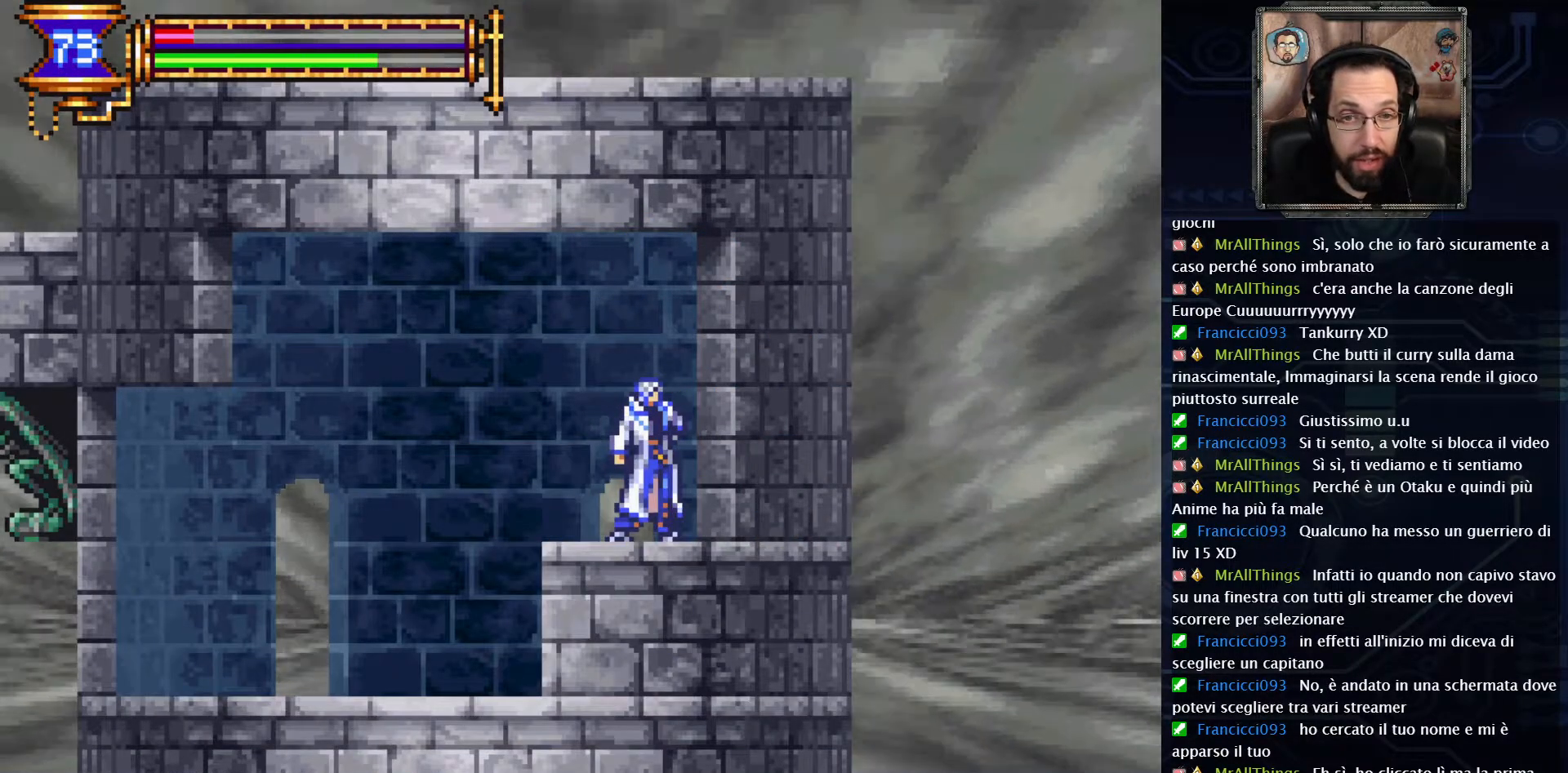
{"buttons": ["DPAD_LEFT"], "left_stick": "center", "right_stick": "center", "events": []}
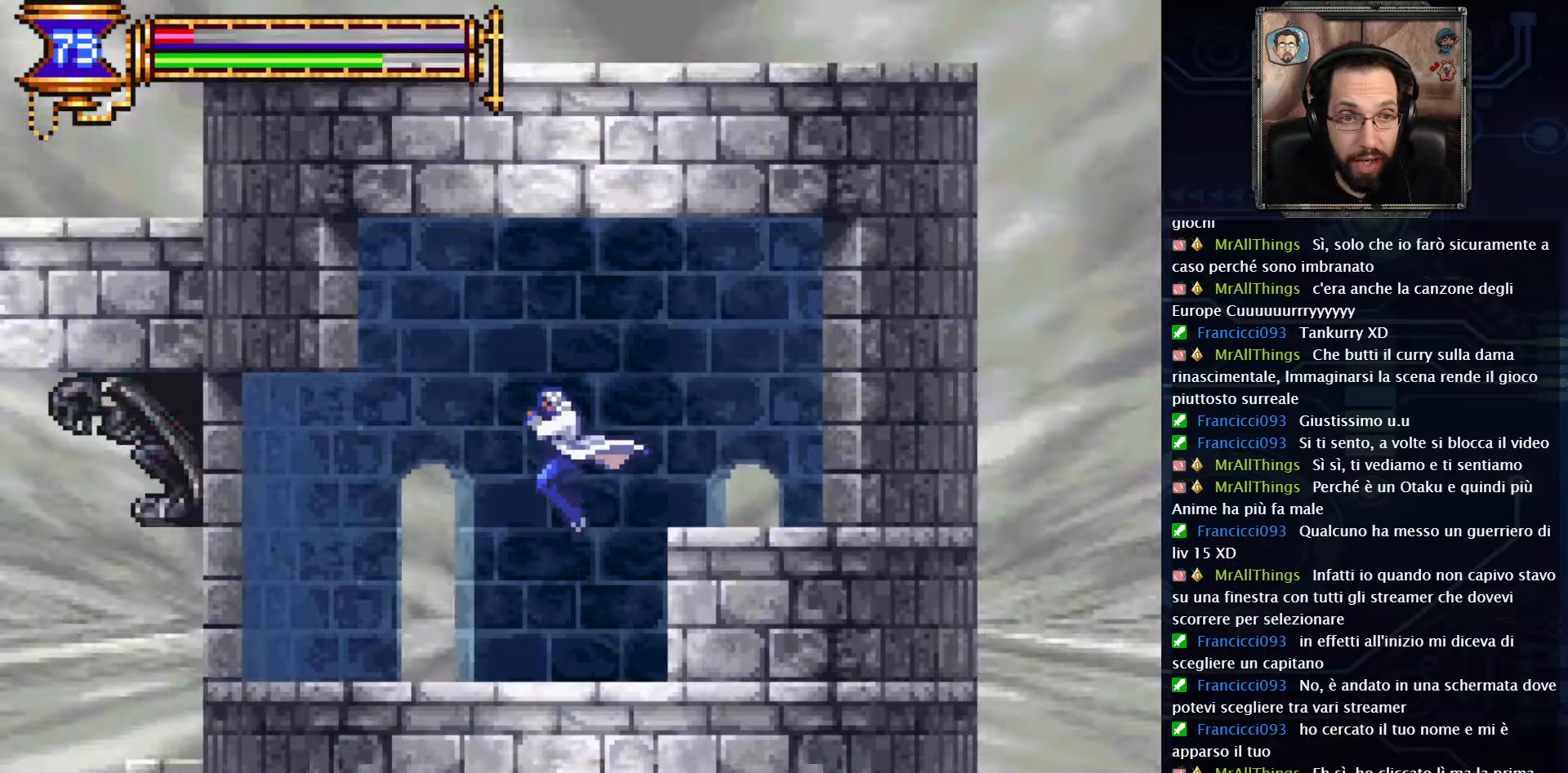
{"buttons": ["DPAD_LEFT"], "left_stick": "center", "right_stick": "center", "events": []}
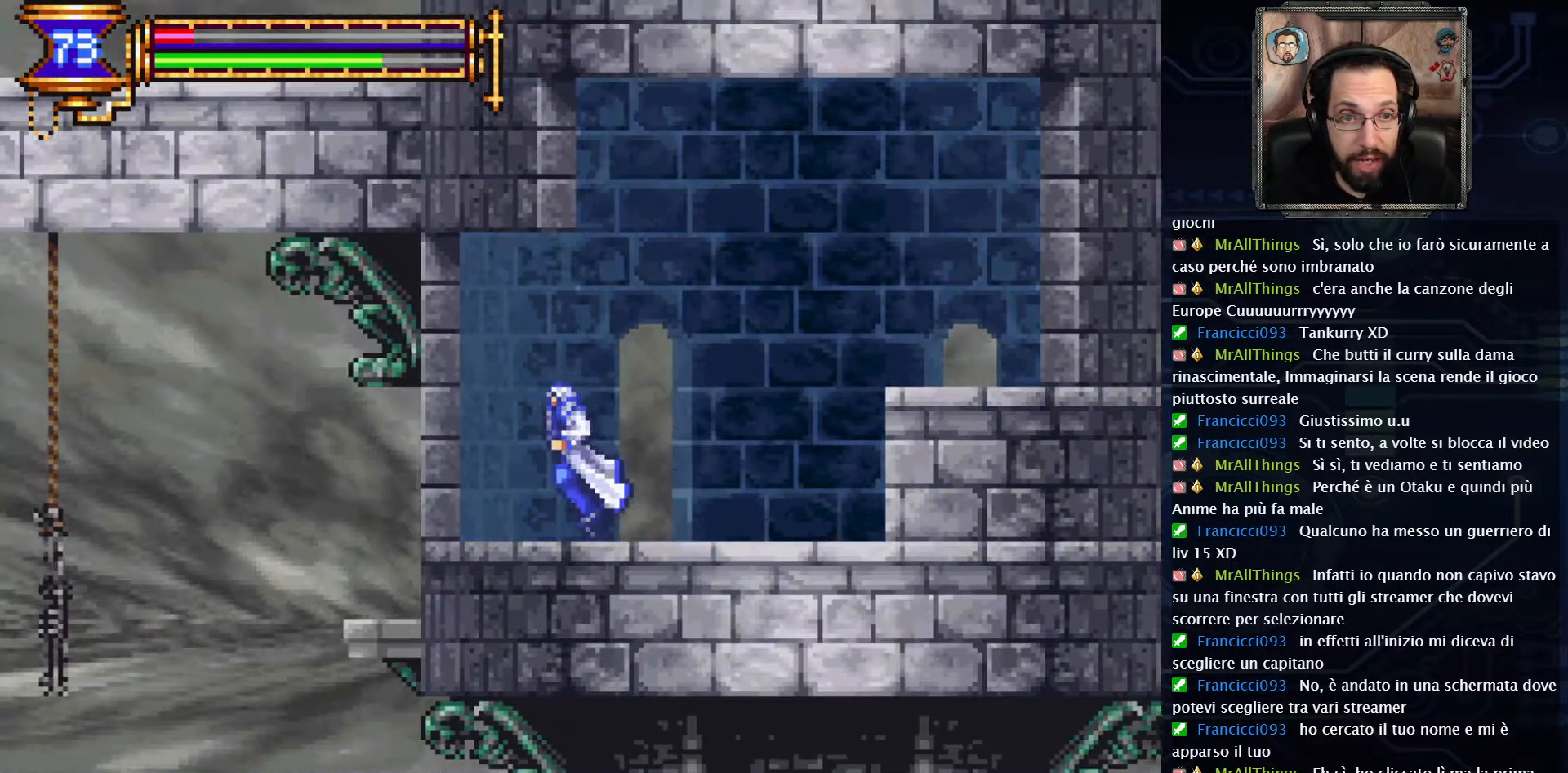
{"buttons": ["DPAD_LEFT"], "left_stick": "center", "right_stick": "center", "events": []}
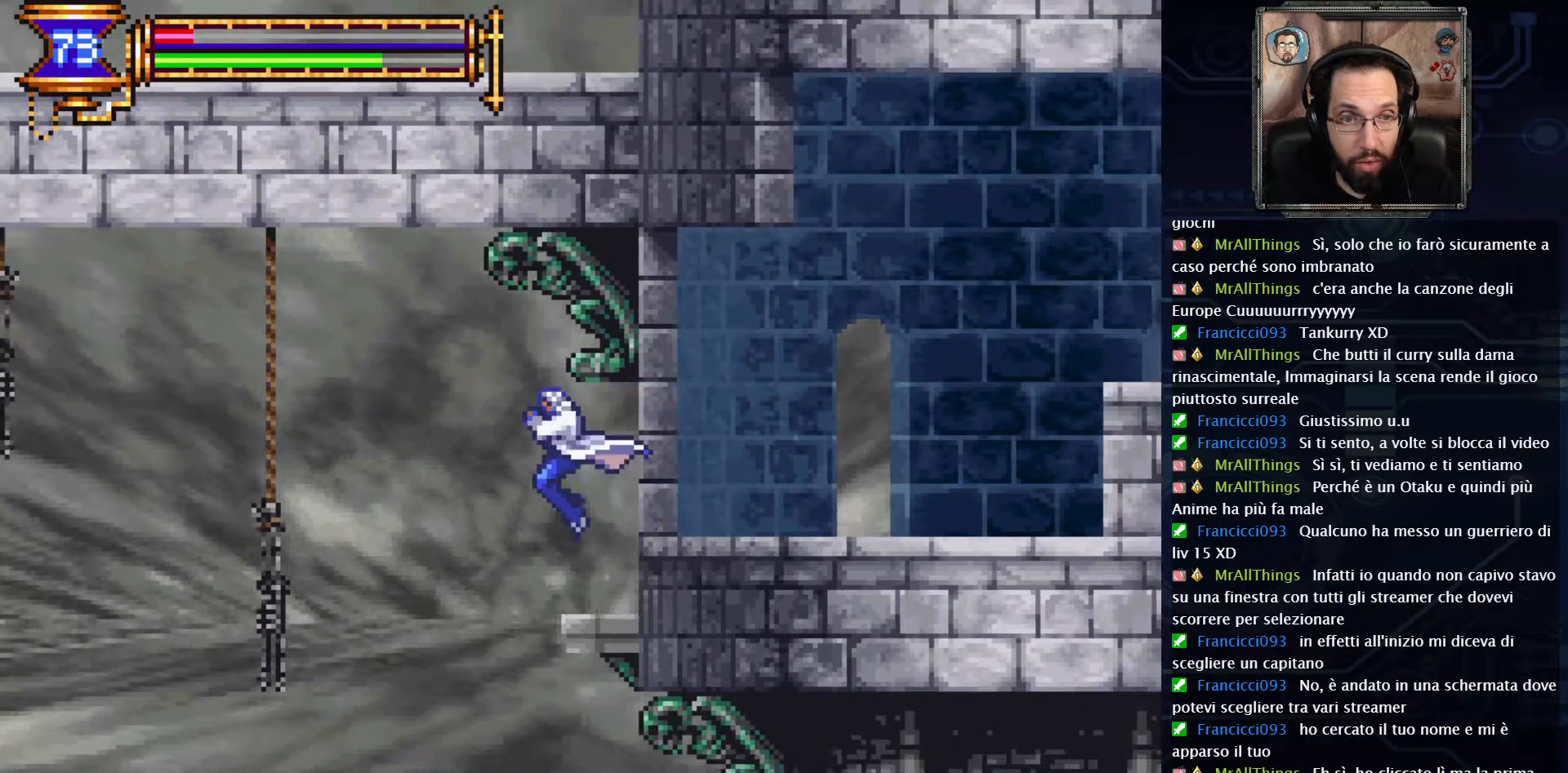
{"buttons": ["A", "DPAD_LEFT"], "left_stick": "center", "right_stick": "center", "events": [[450, "A", "down"]]}
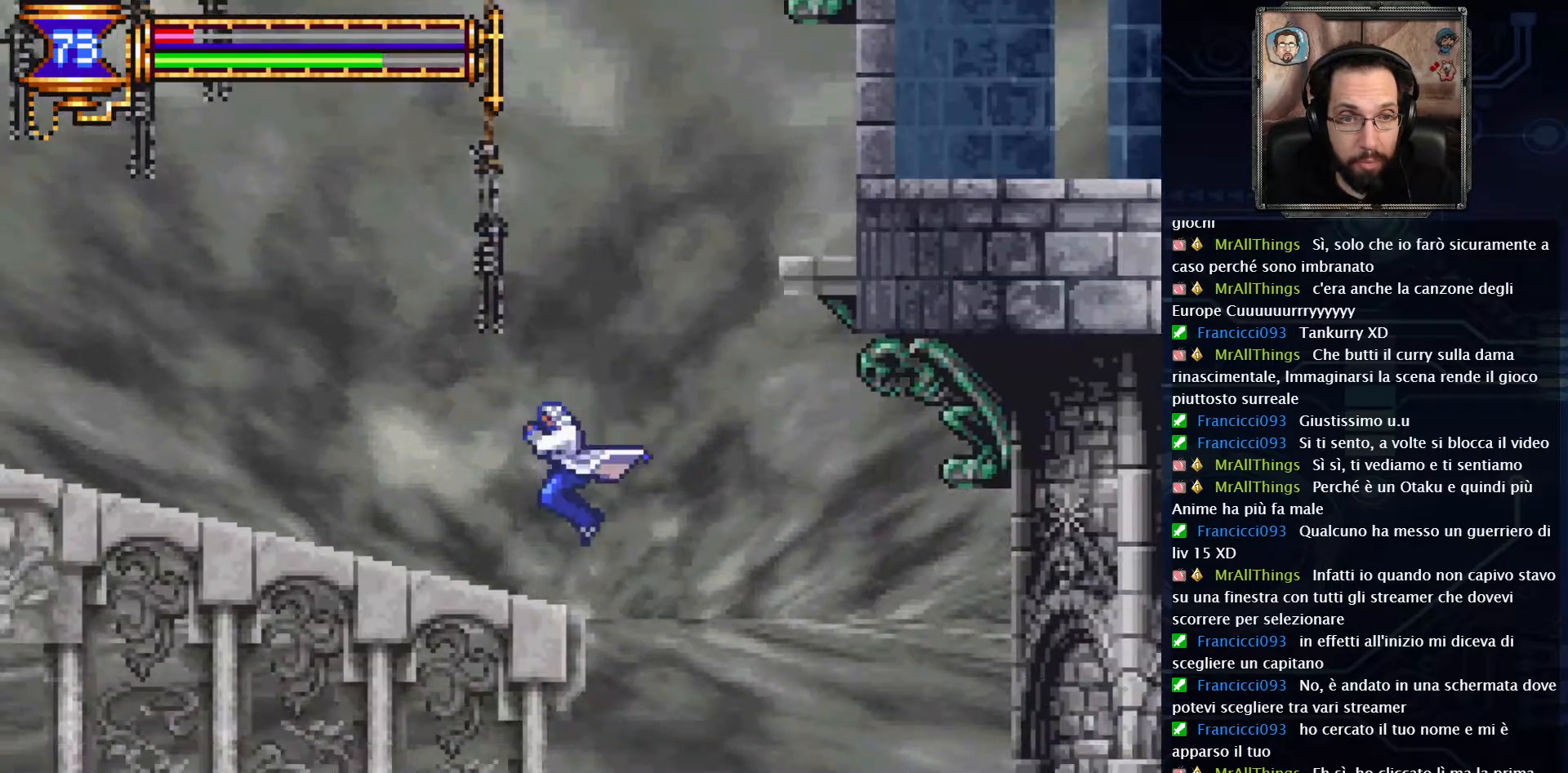
{"buttons": ["DPAD_LEFT"], "left_stick": "center", "right_stick": "center", "events": [[117, "A", "up"]]}
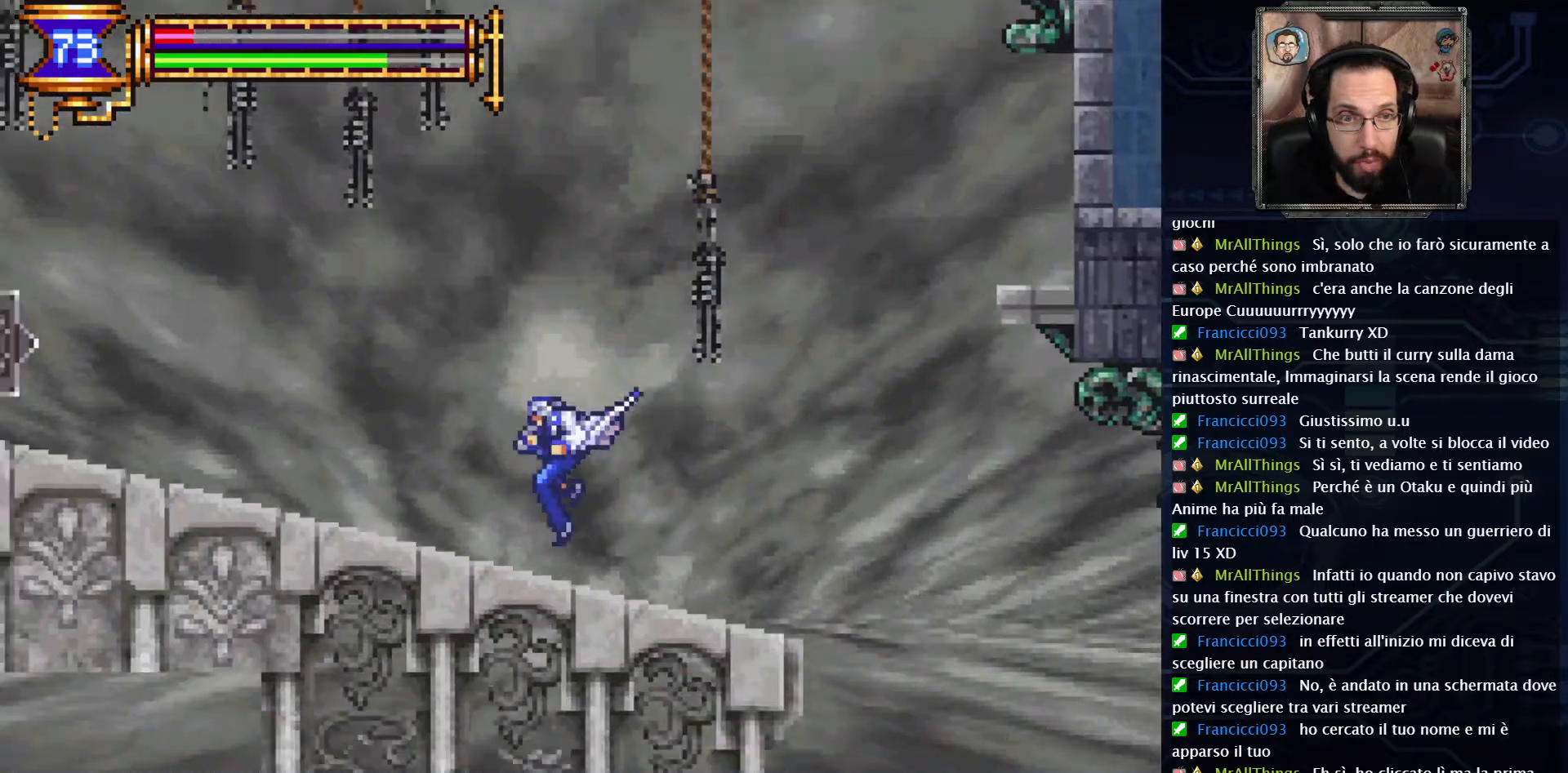
{"buttons": ["DPAD_LEFT"], "left_stick": "center", "right_stick": "center", "events": []}
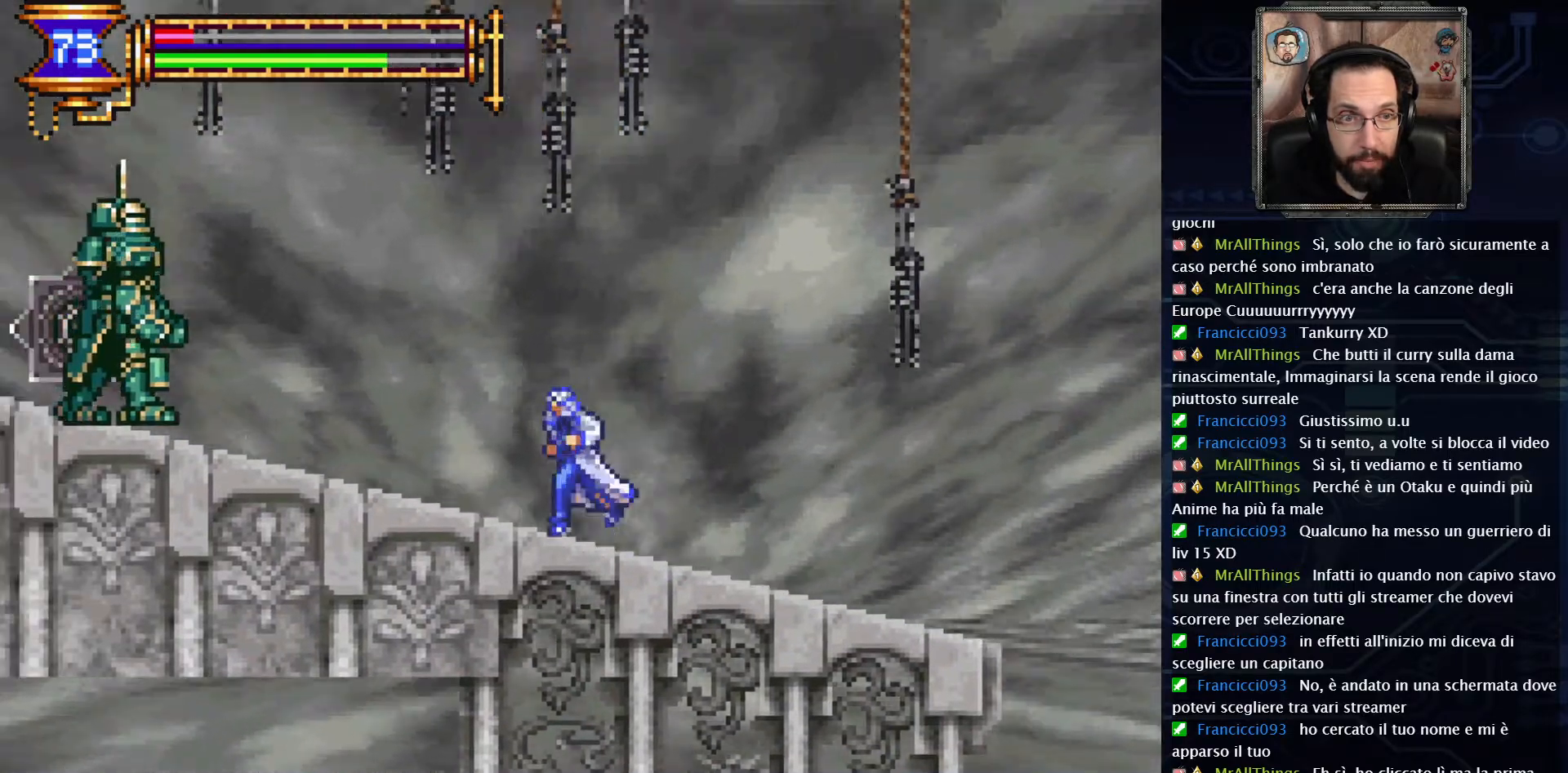
{"buttons": ["DPAD_RIGHT"], "left_stick": "center", "right_stick": "center", "events": [[17, "DPAD_LEFT", "up"], [217, "DPAD_RIGHT", "down"]]}
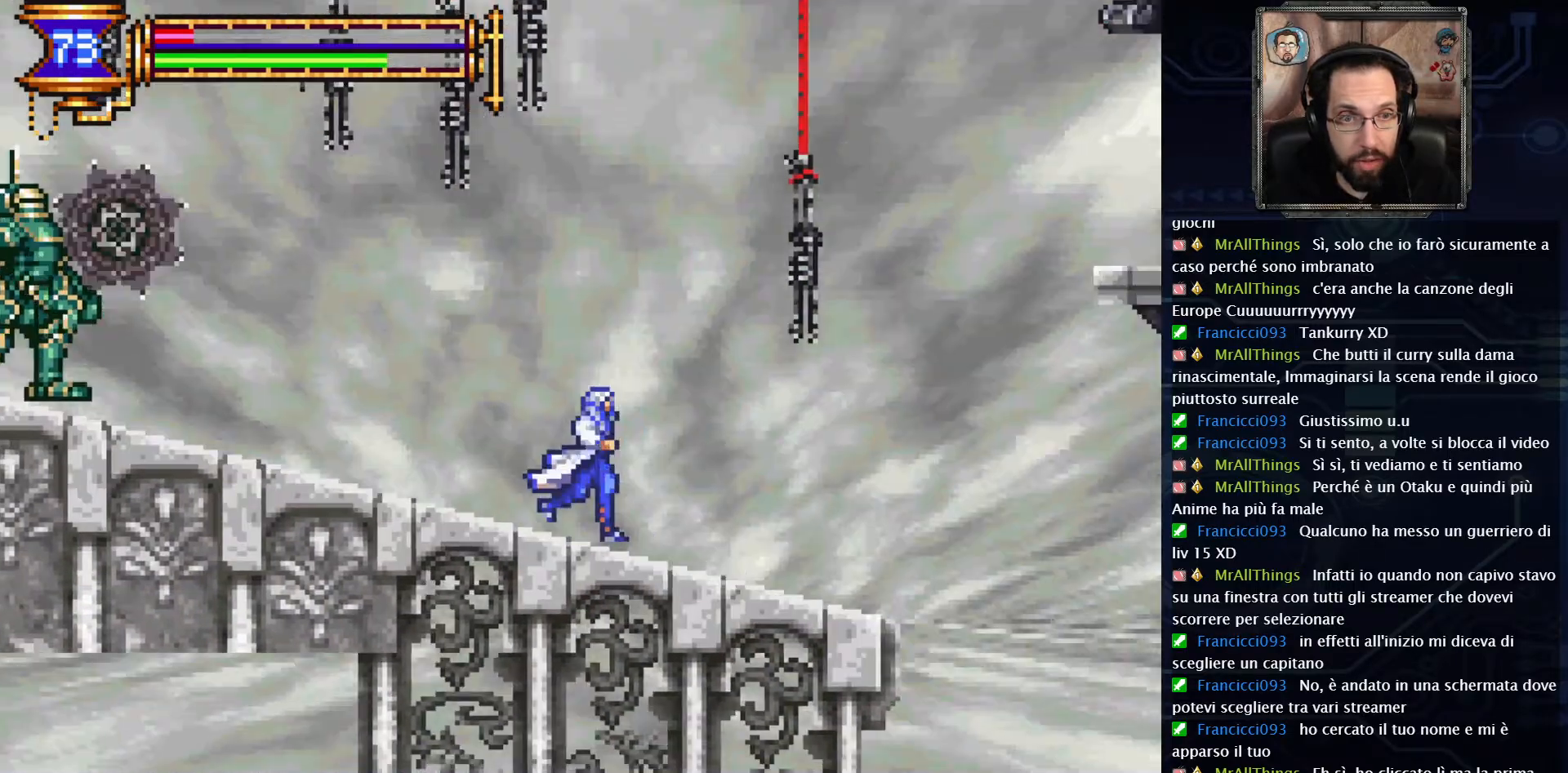
{"buttons": [], "left_stick": "center", "right_stick": "center", "events": [[233, "DPAD_RIGHT", "up"]]}
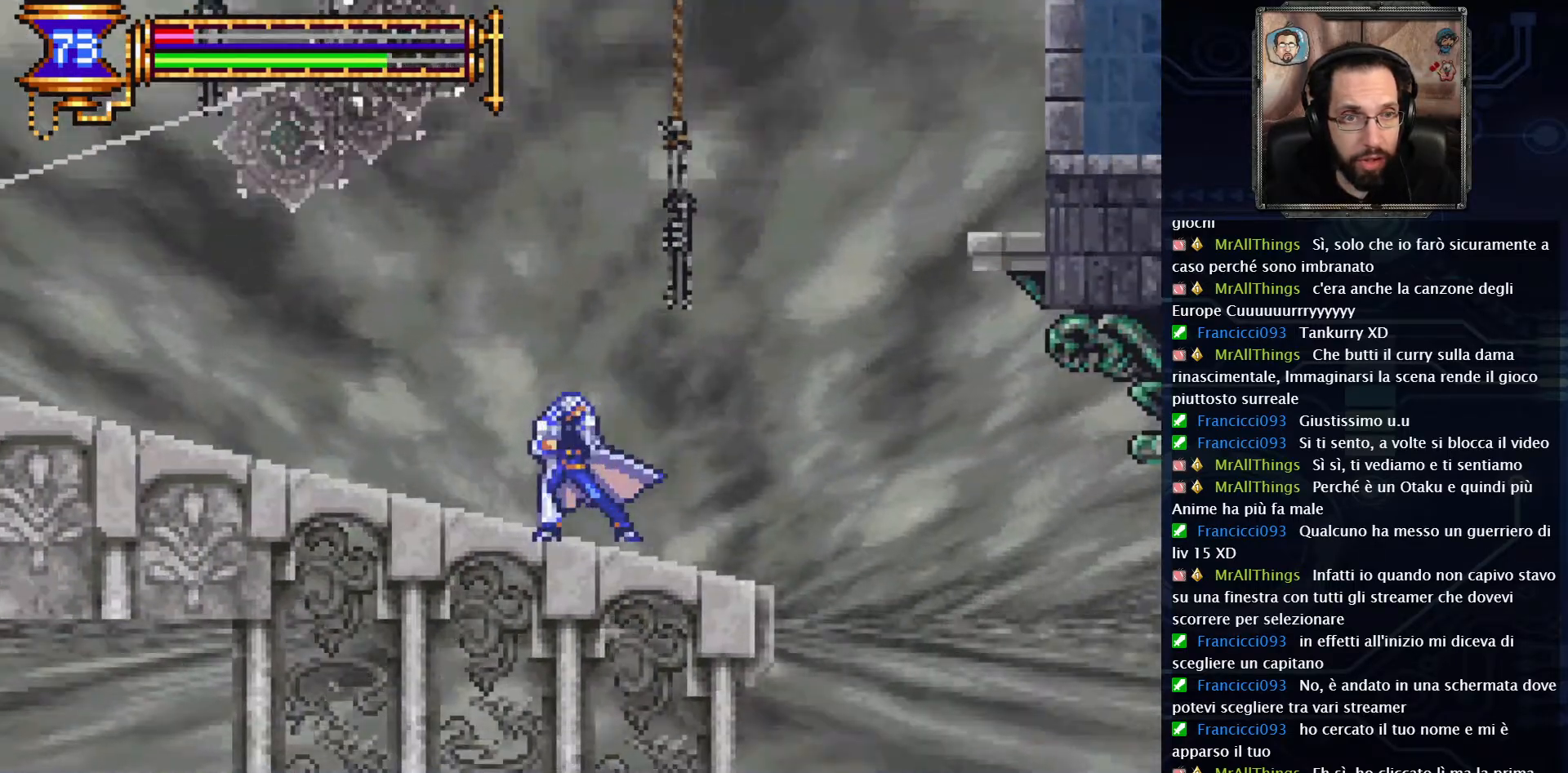
{"buttons": [], "left_stick": "center", "right_stick": "center", "events": []}
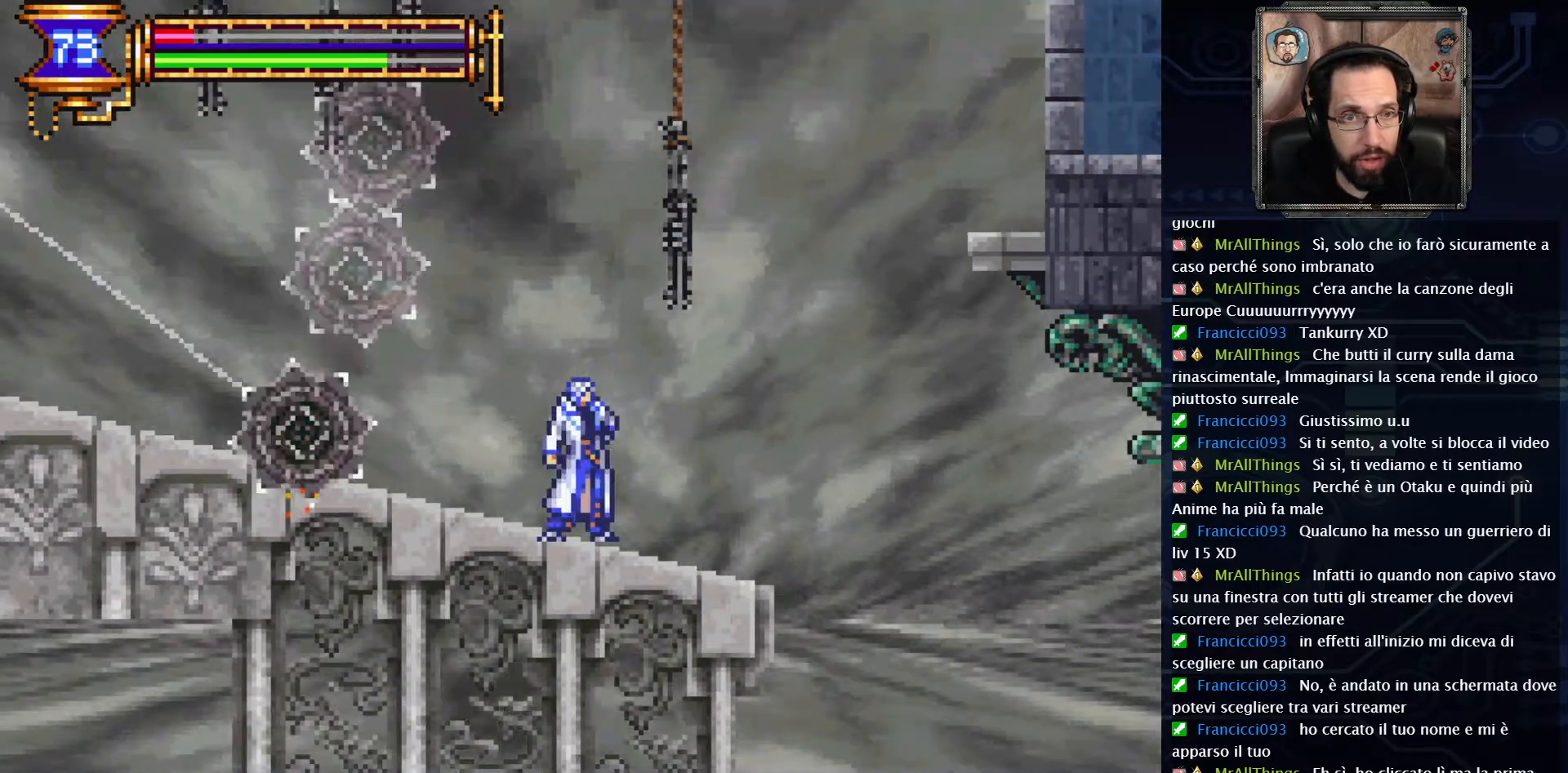
{"buttons": [], "left_stick": "center", "right_stick": "center", "events": [[317, "DPAD_LEFT", "down"], [450, "DPAD_LEFT", "up"]]}
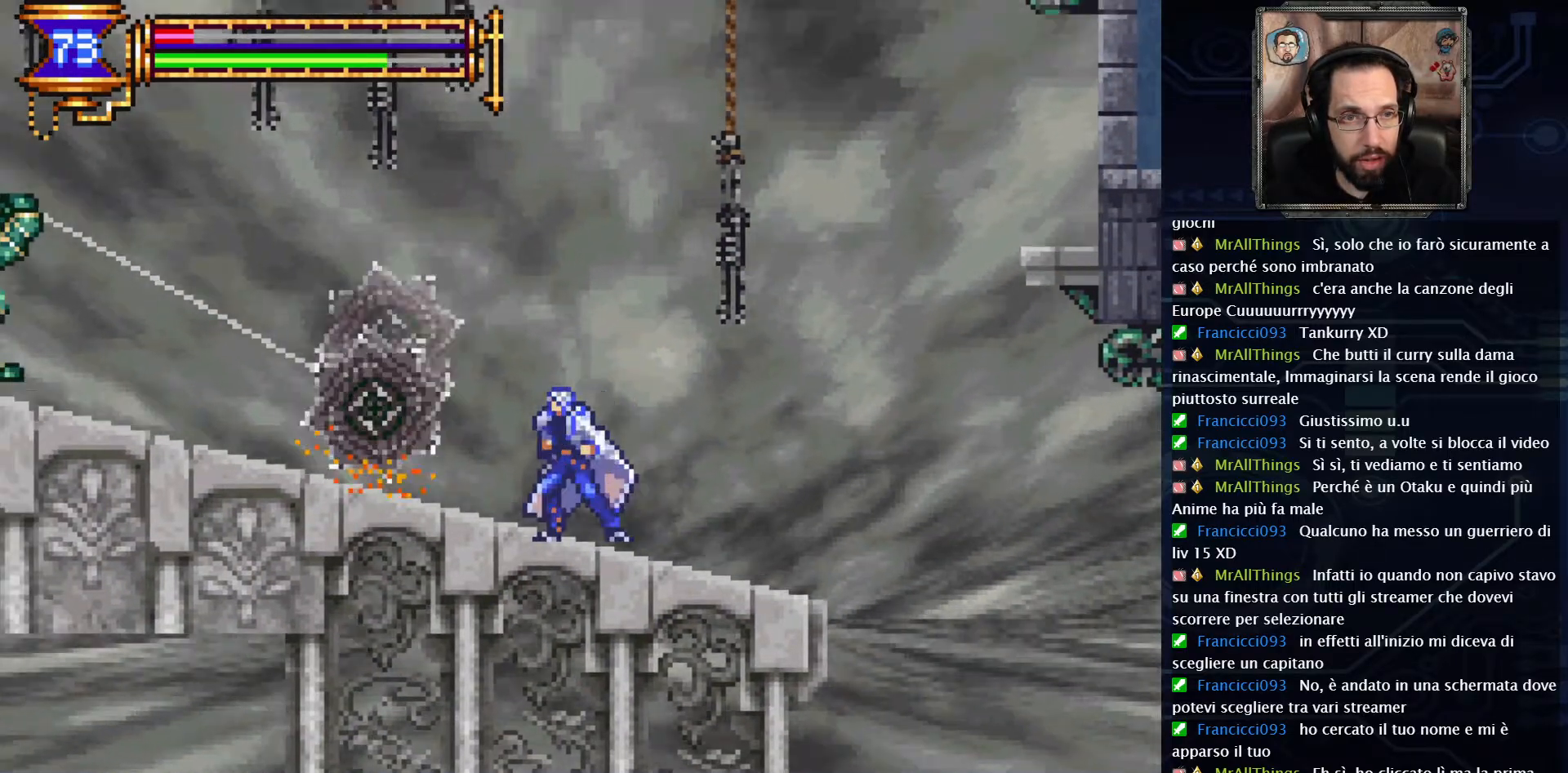
{"buttons": ["DPAD_LEFT"], "left_stick": "center", "right_stick": "center", "events": [[433, "DPAD_LEFT", "down"]]}